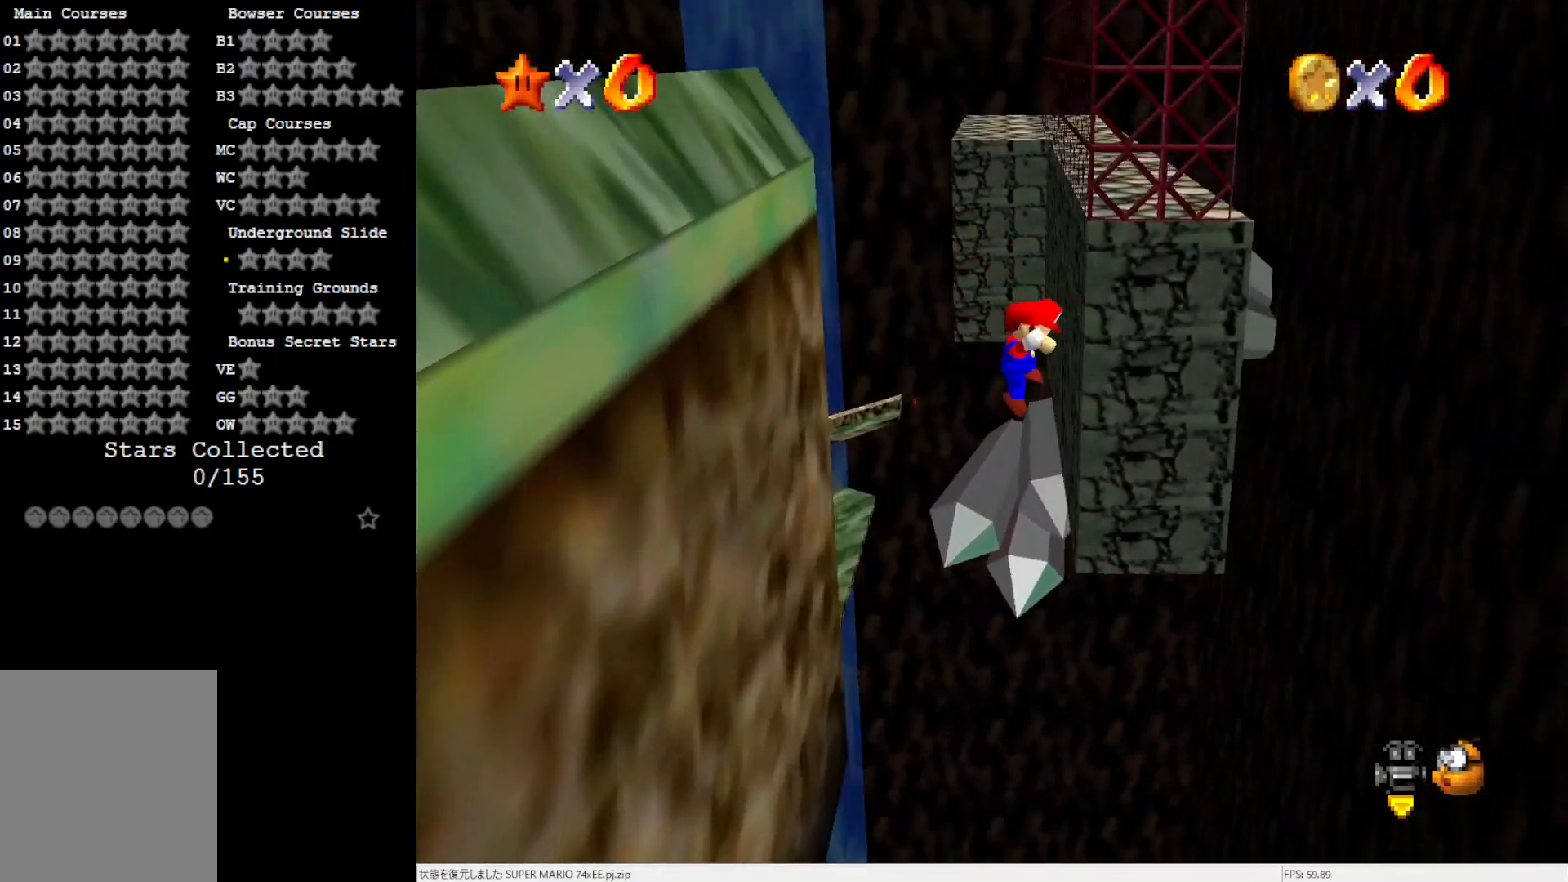
Gameplay with a controller (Nintendo layout); each line is a JSON object with the inputs held at the frame after it. "events" lists button and stick changes between this image and that frame as [ms after this image, input, new state], when the widget could be followed in between. Not read: L3 R3.
{"buttons": [], "left_stick": "up-left", "events": [[67, "A", "up"], [300, "left_stick", "up-left"]]}
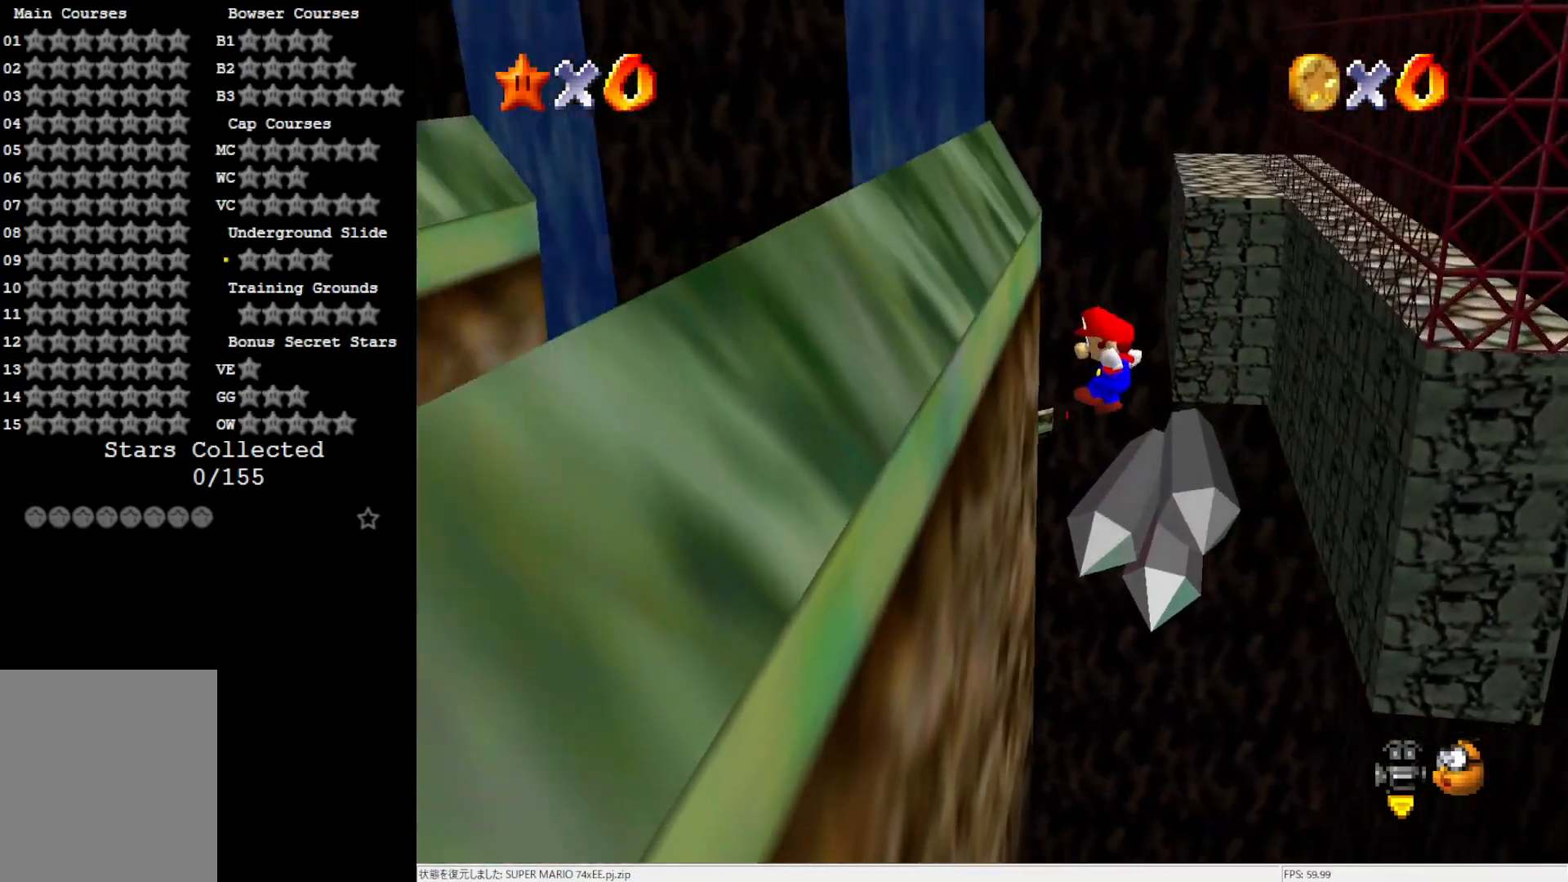
{"buttons": [], "left_stick": "up-right", "events": [[233, "A", "down"], [233, "left_stick", "up"], [317, "A", "up"], [350, "left_stick", "up-right"]]}
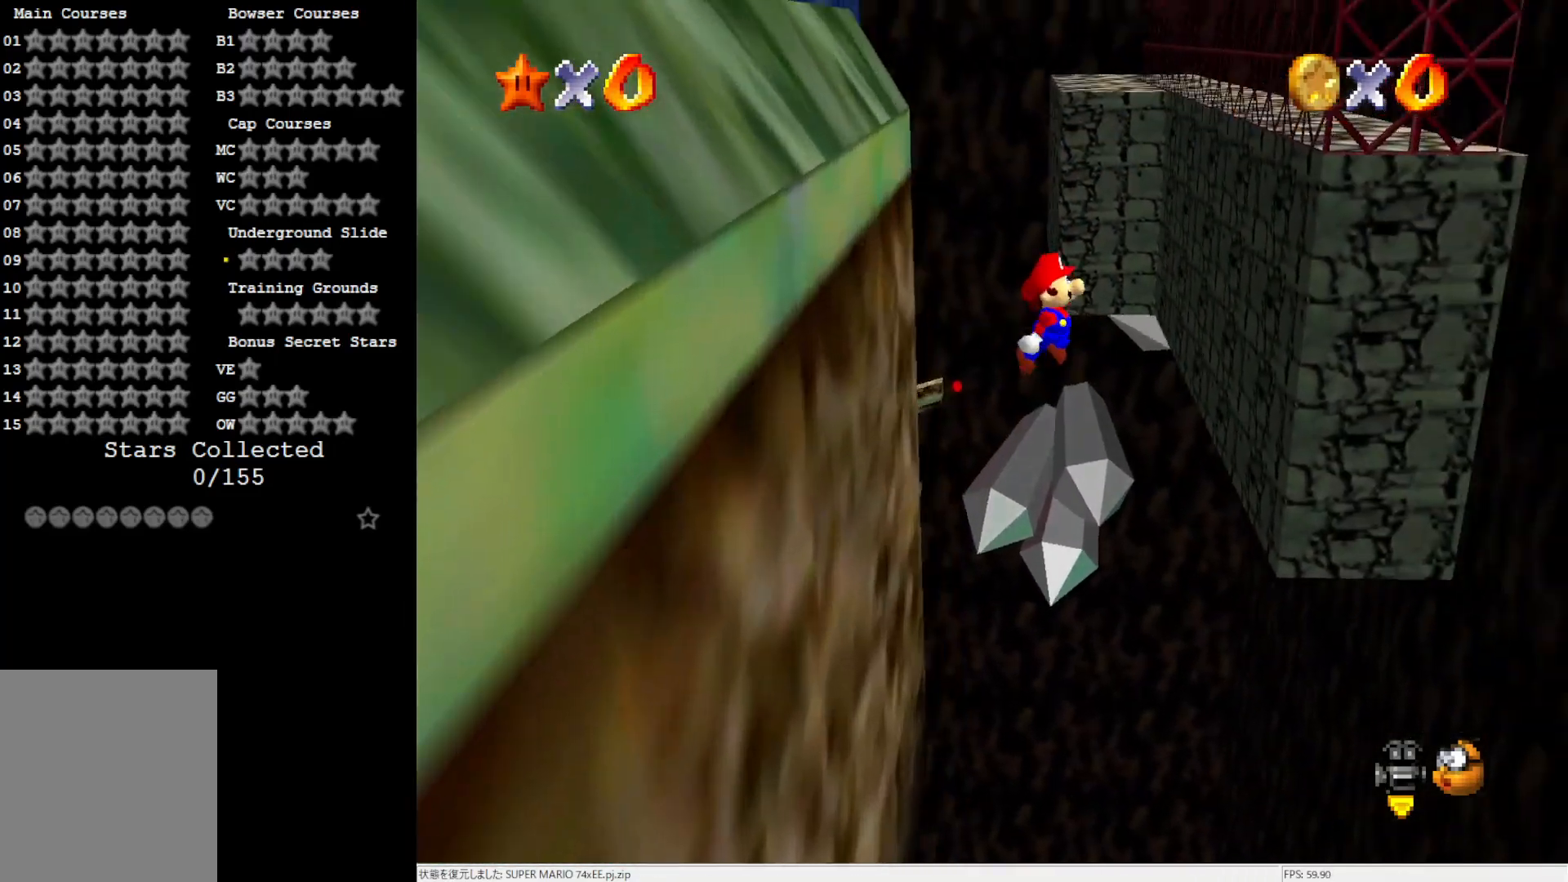
{"buttons": [], "left_stick": "up-left", "events": [[317, "A", "down"], [367, "A", "up"], [367, "left_stick", "up-left"]]}
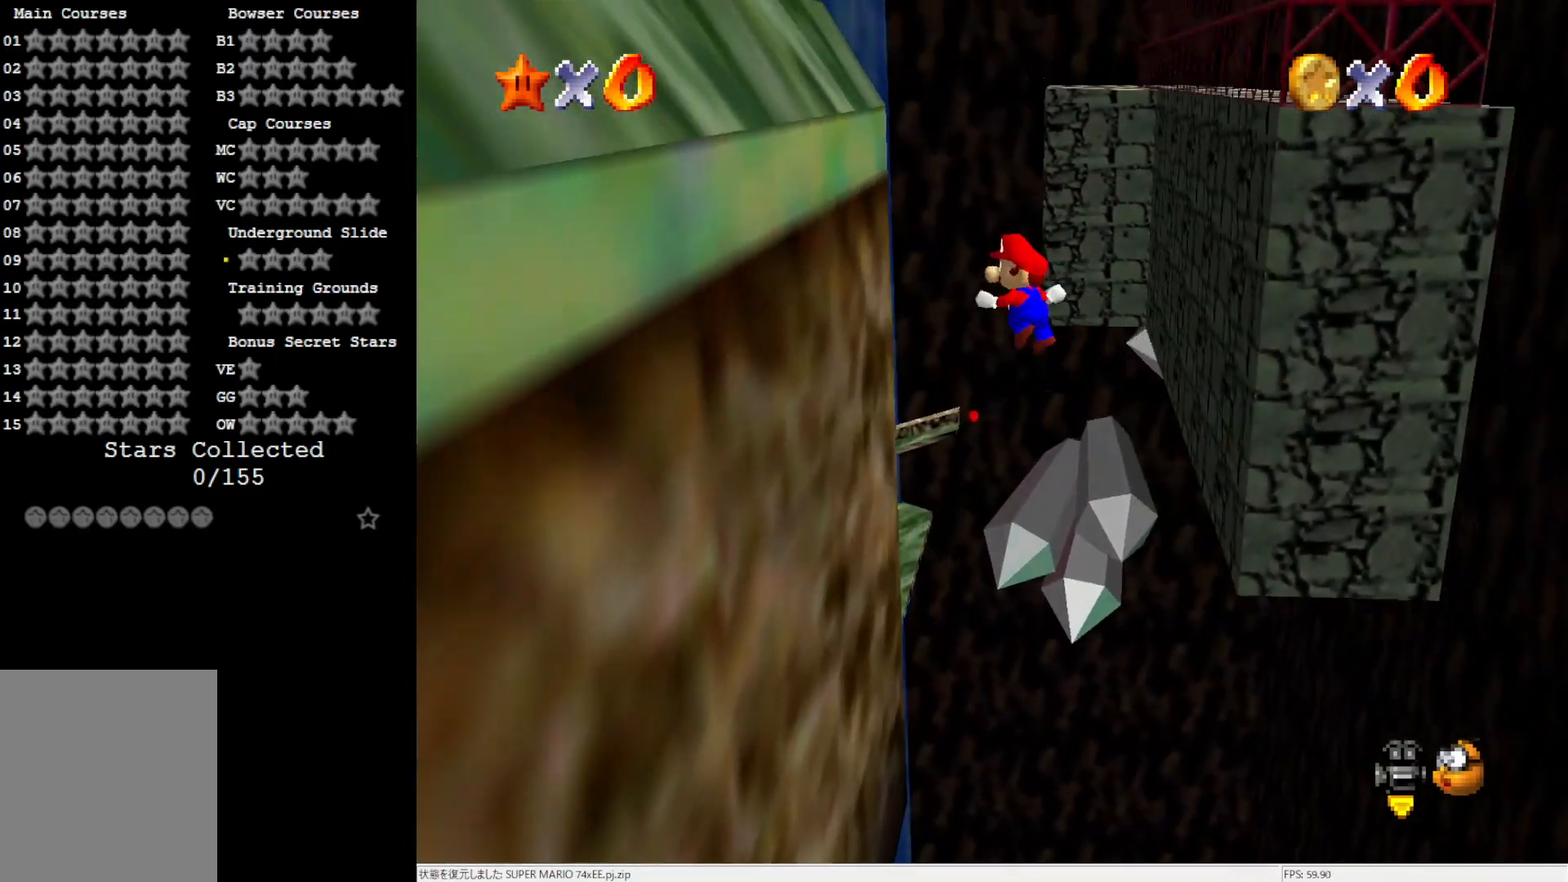
{"buttons": [], "left_stick": "up-right", "events": [[350, "A", "down"], [367, "left_stick", "up-right"], [400, "A", "up"]]}
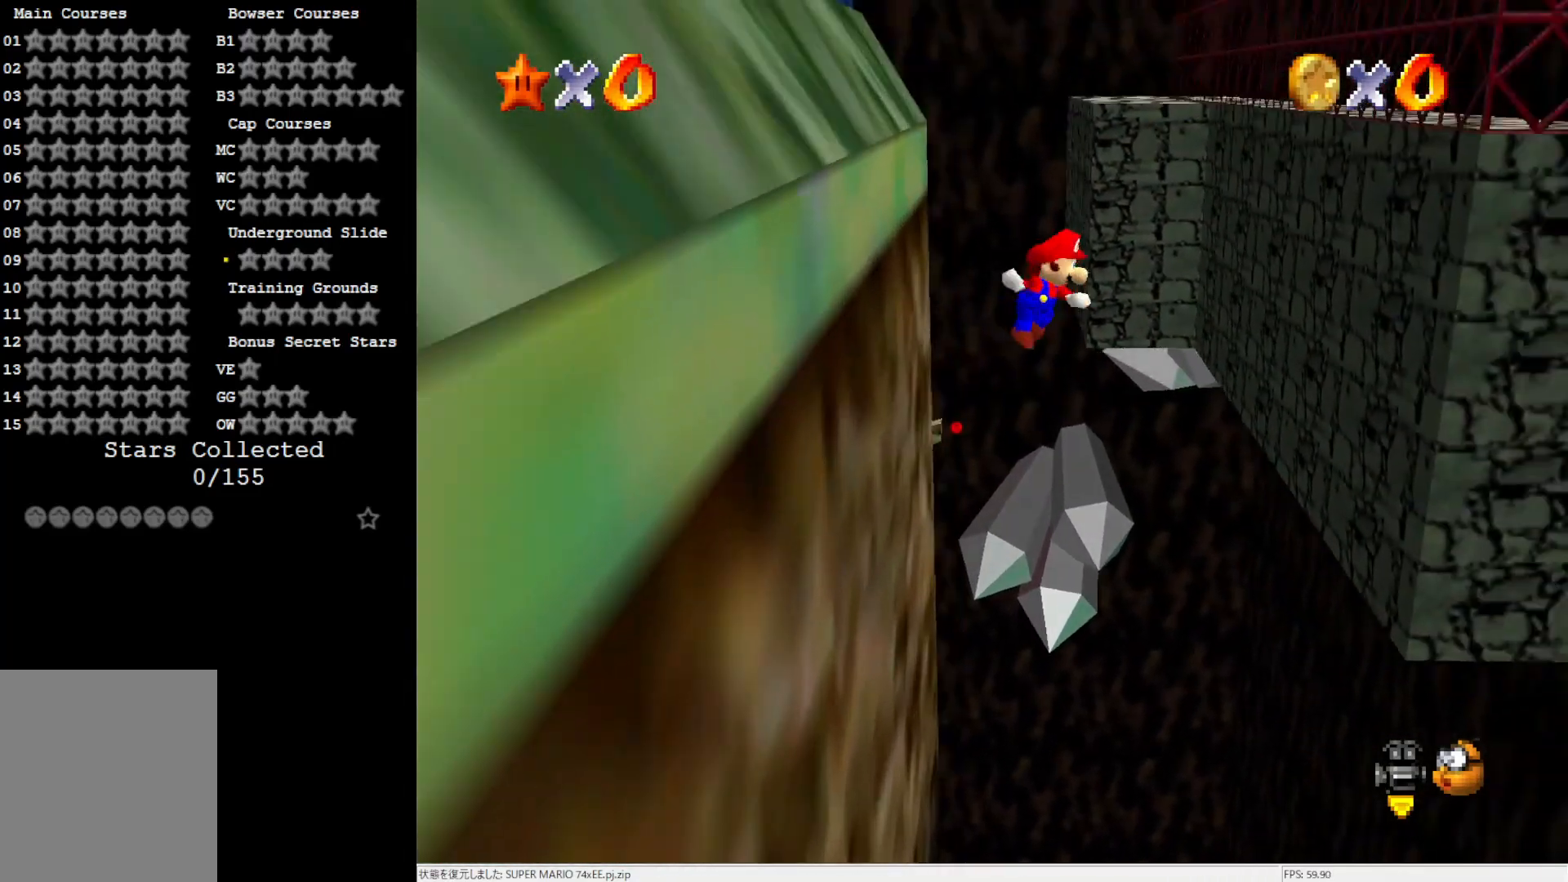
{"buttons": [], "left_stick": "up-right", "events": [[383, "A", "down"], [400, "A", "up"]]}
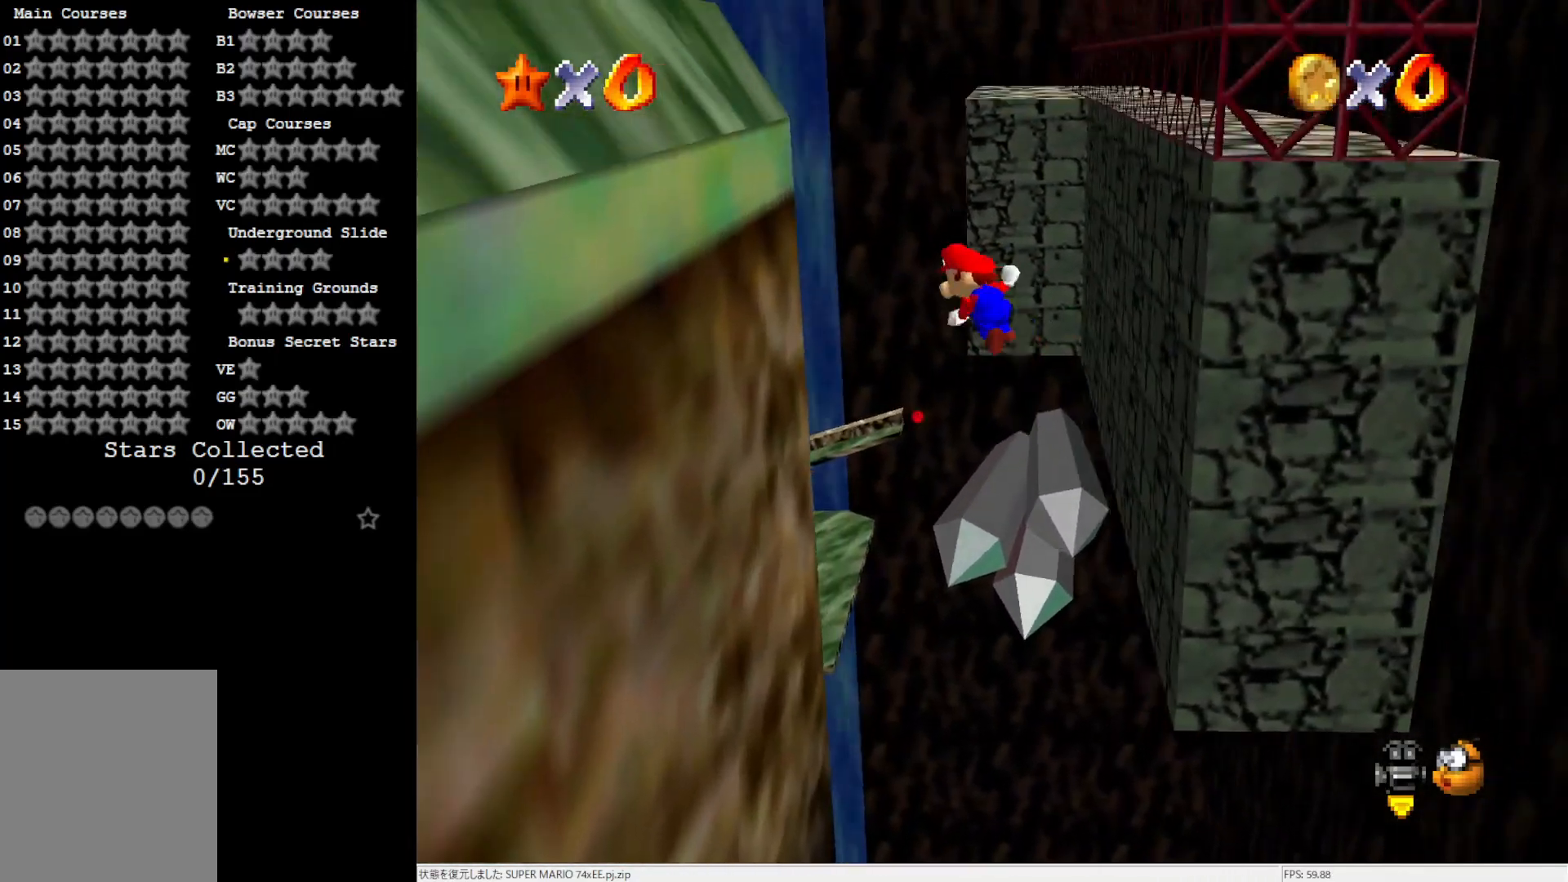
{"buttons": ["A"], "left_stick": "up", "events": [[100, "left_stick", "up-left"], [433, "A", "down"], [500, "left_stick", "up"]]}
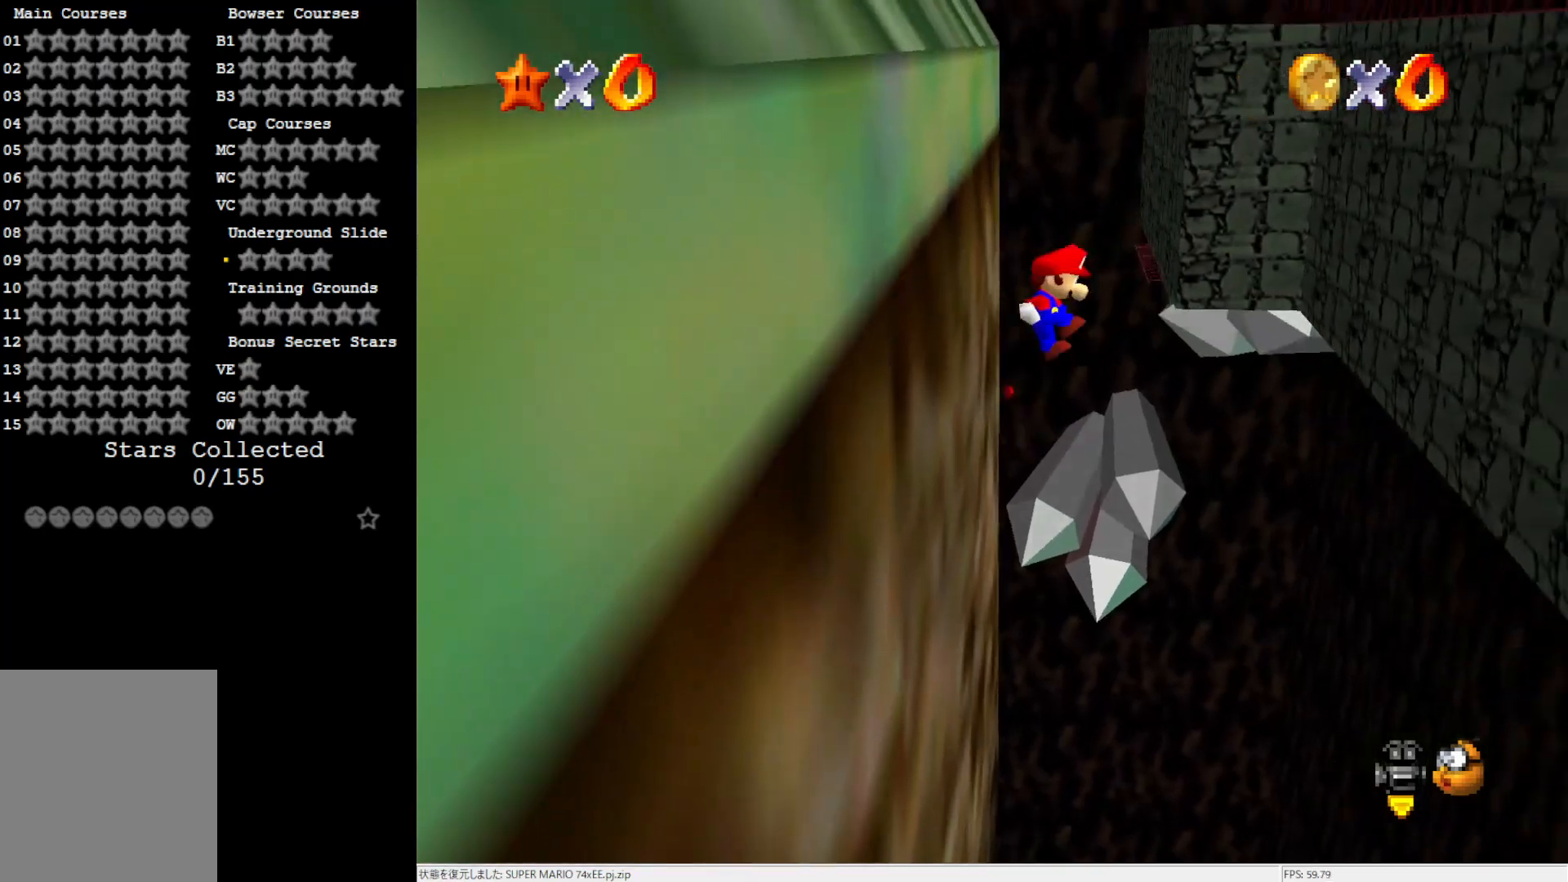
{"buttons": [], "left_stick": "up-right", "events": [[283, "left_stick", "up-right"], [400, "A", "up"]]}
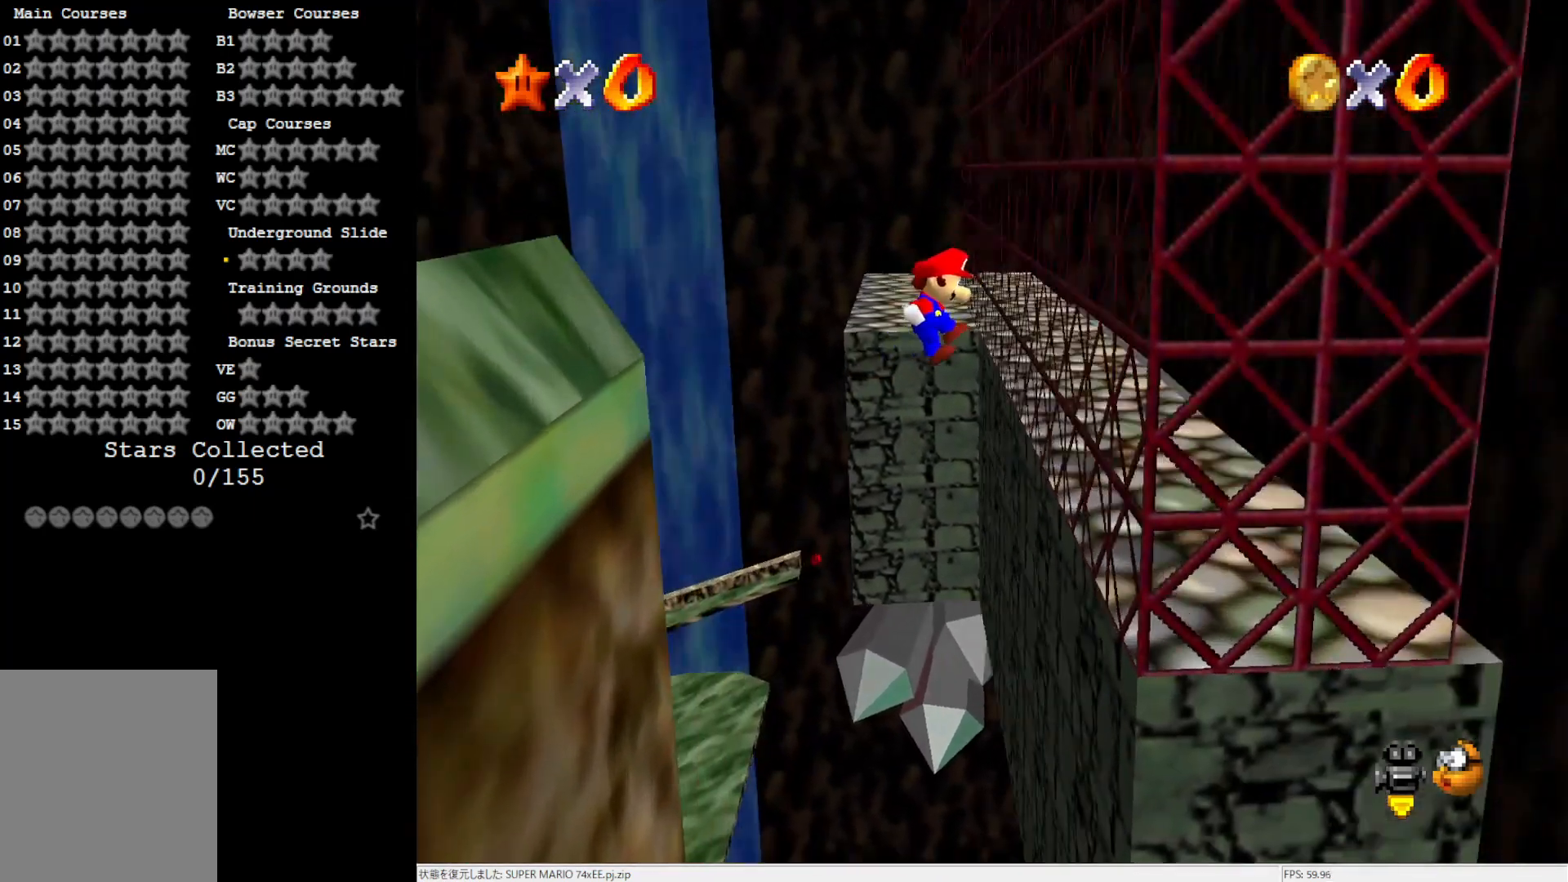
{"buttons": ["A"], "left_stick": "up-right", "events": [[50, "A", "down"]]}
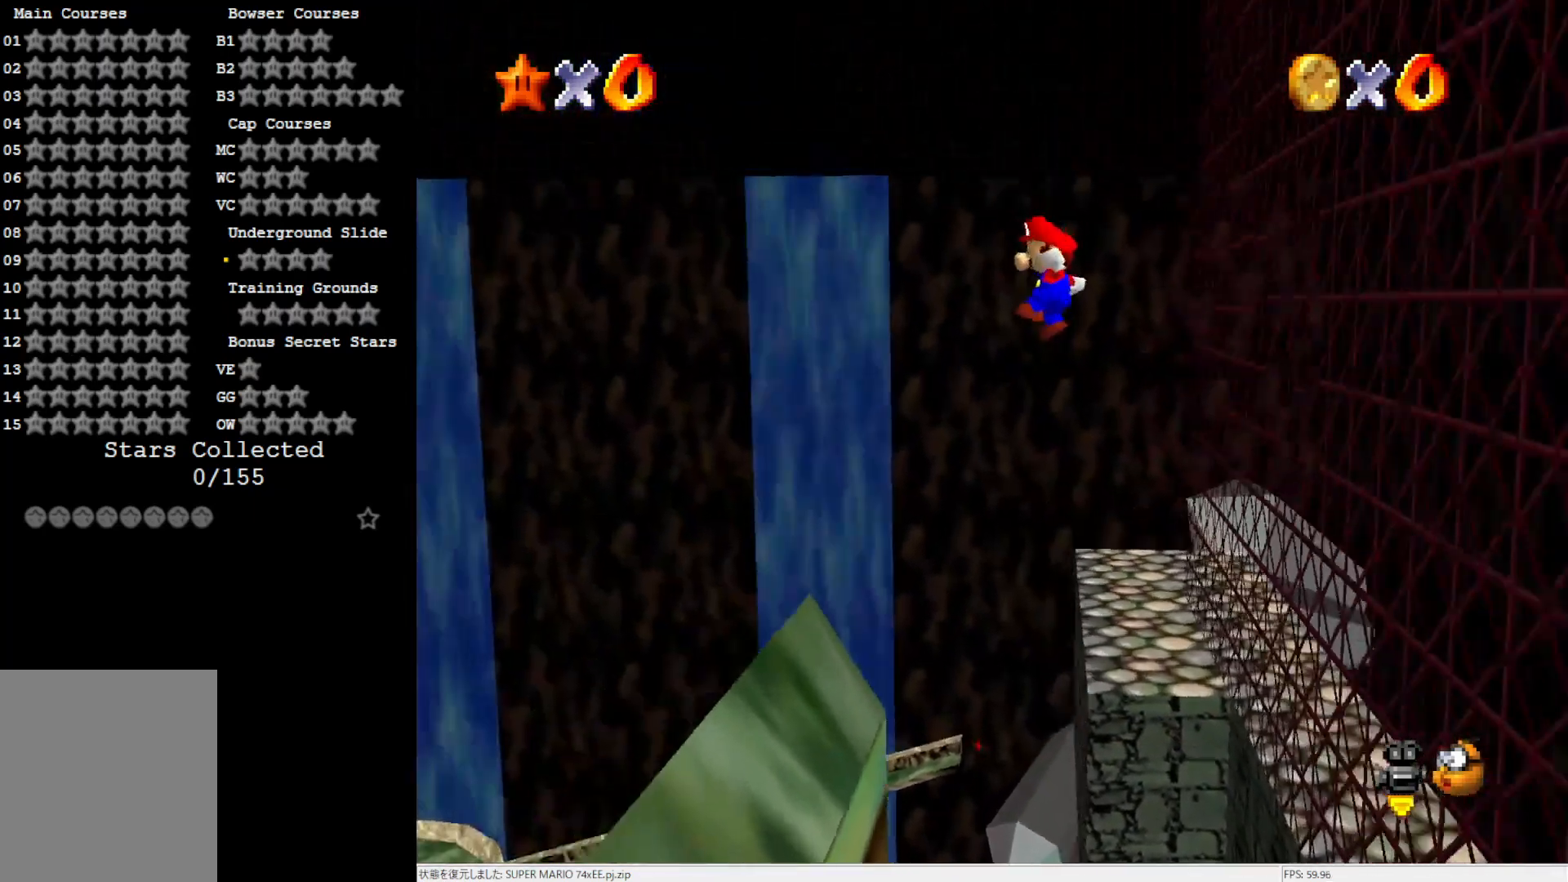
{"buttons": [], "left_stick": "up-right", "events": [[350, "A", "up"]]}
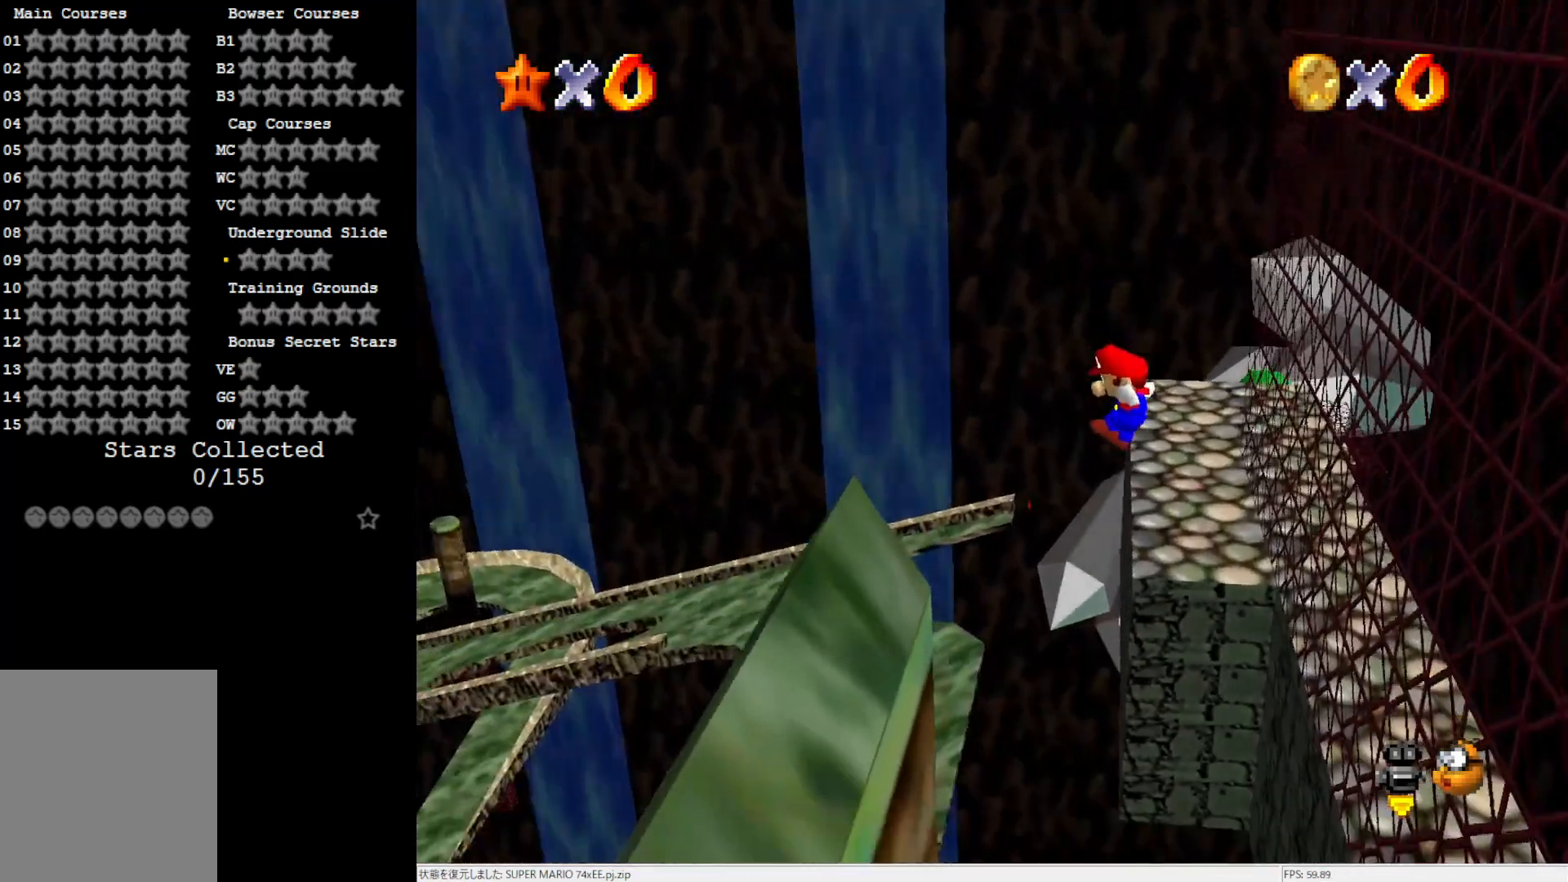
{"buttons": [], "left_stick": "center", "events": [[167, "A", "down"], [317, "A", "up"], [400, "left_stick", "center"]]}
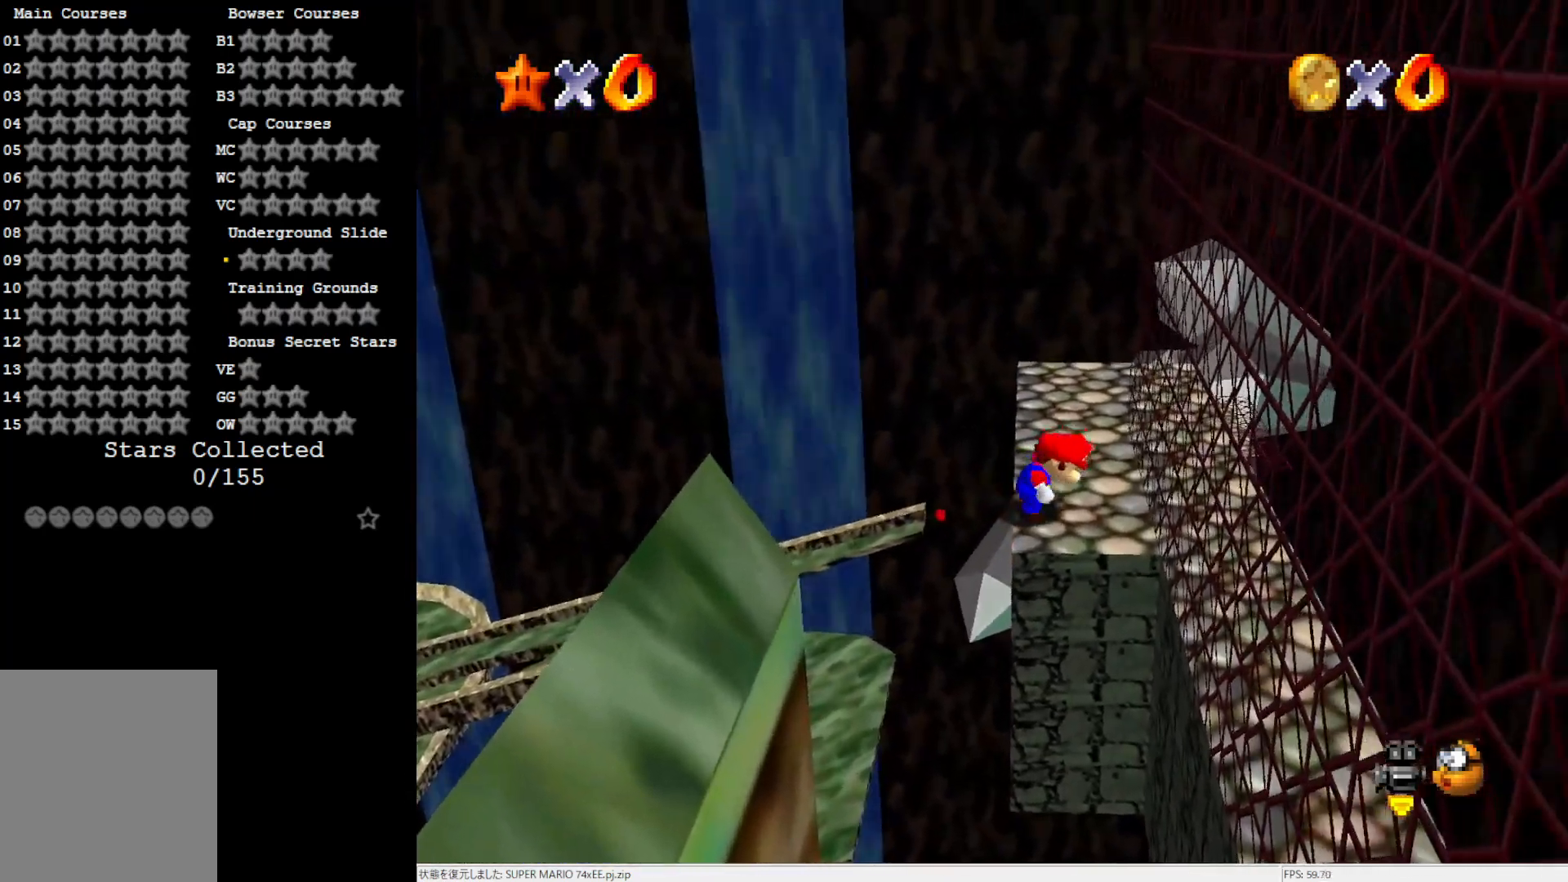
{"buttons": [], "left_stick": "up-left", "events": [[83, "C_LEFT", "down"], [133, "C_LEFT", "up"], [383, "left_stick", "up-left"]]}
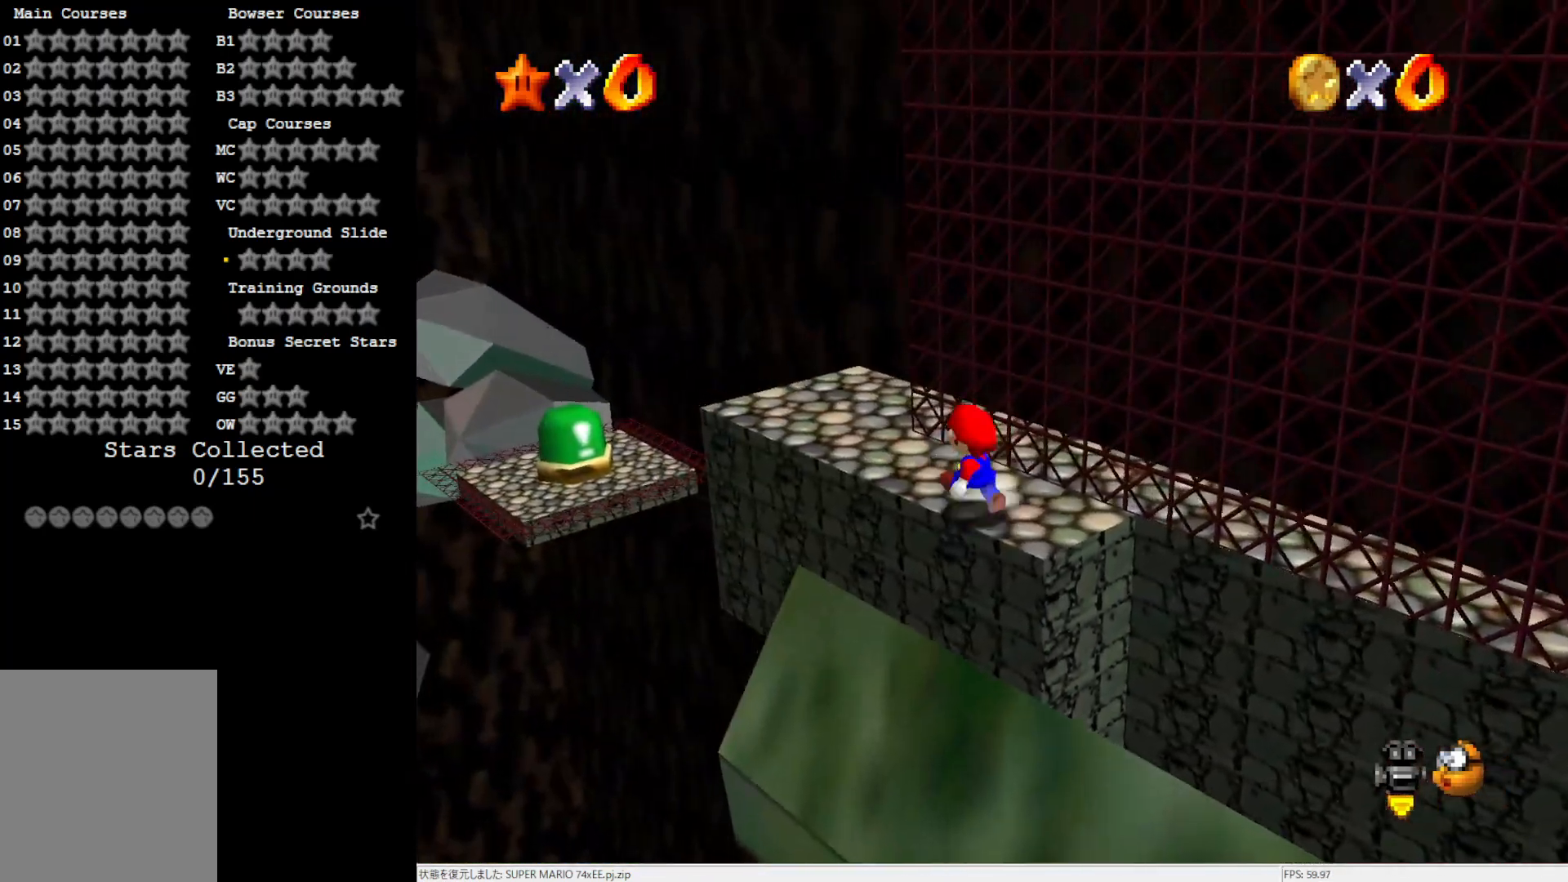
{"buttons": [], "left_stick": "up-left", "events": []}
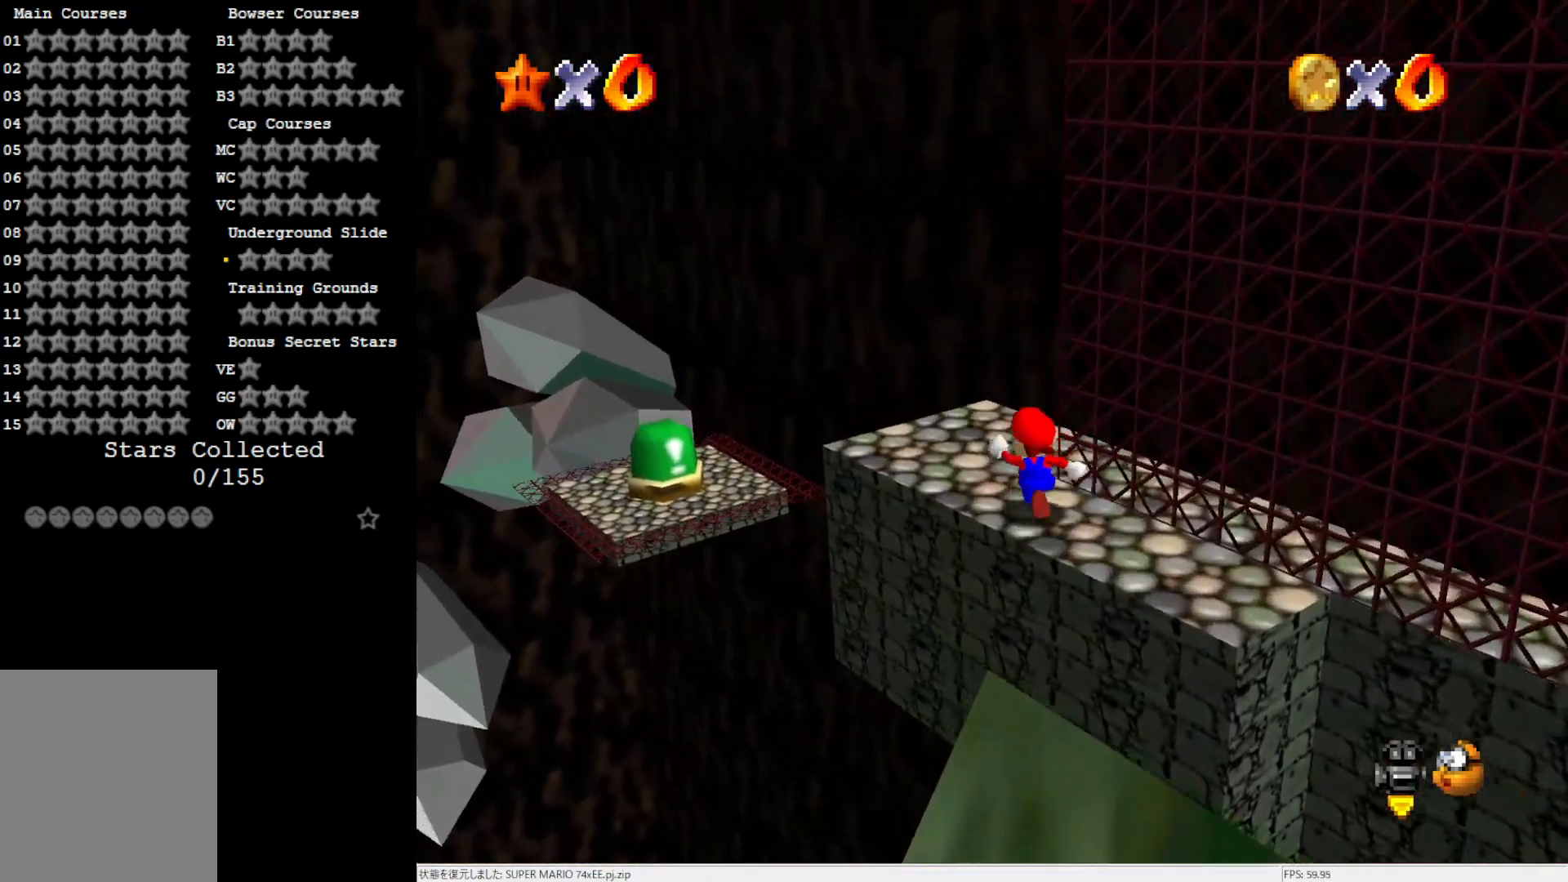
{"buttons": ["Z"], "left_stick": "up-left", "events": [[450, "Z", "down"]]}
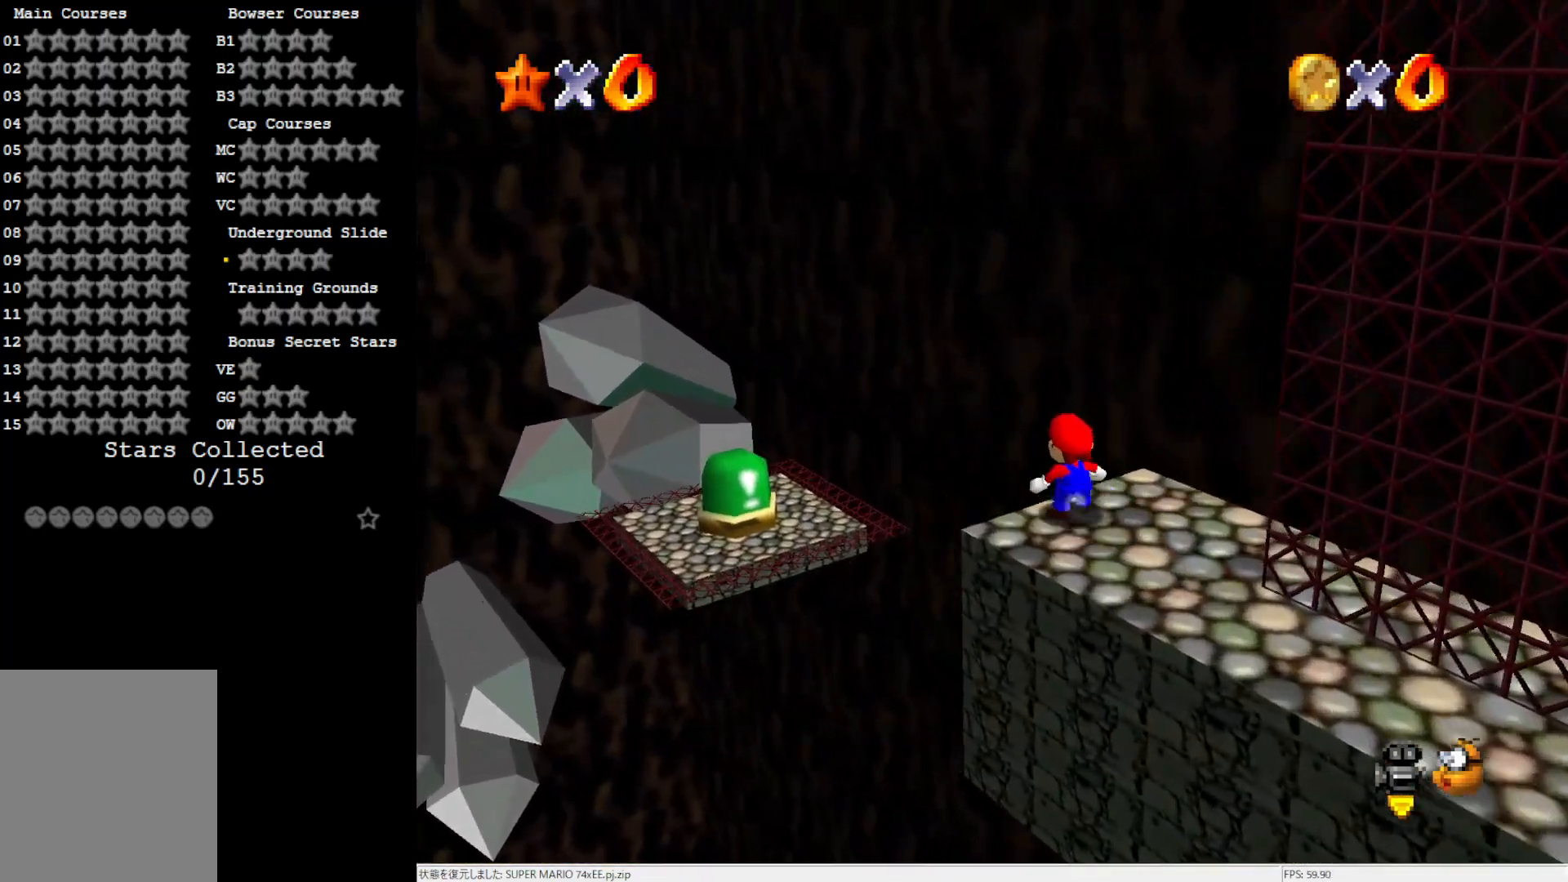
{"buttons": [], "left_stick": "up-left", "events": [[17, "A", "down"], [217, "A", "up"], [417, "Z", "up"]]}
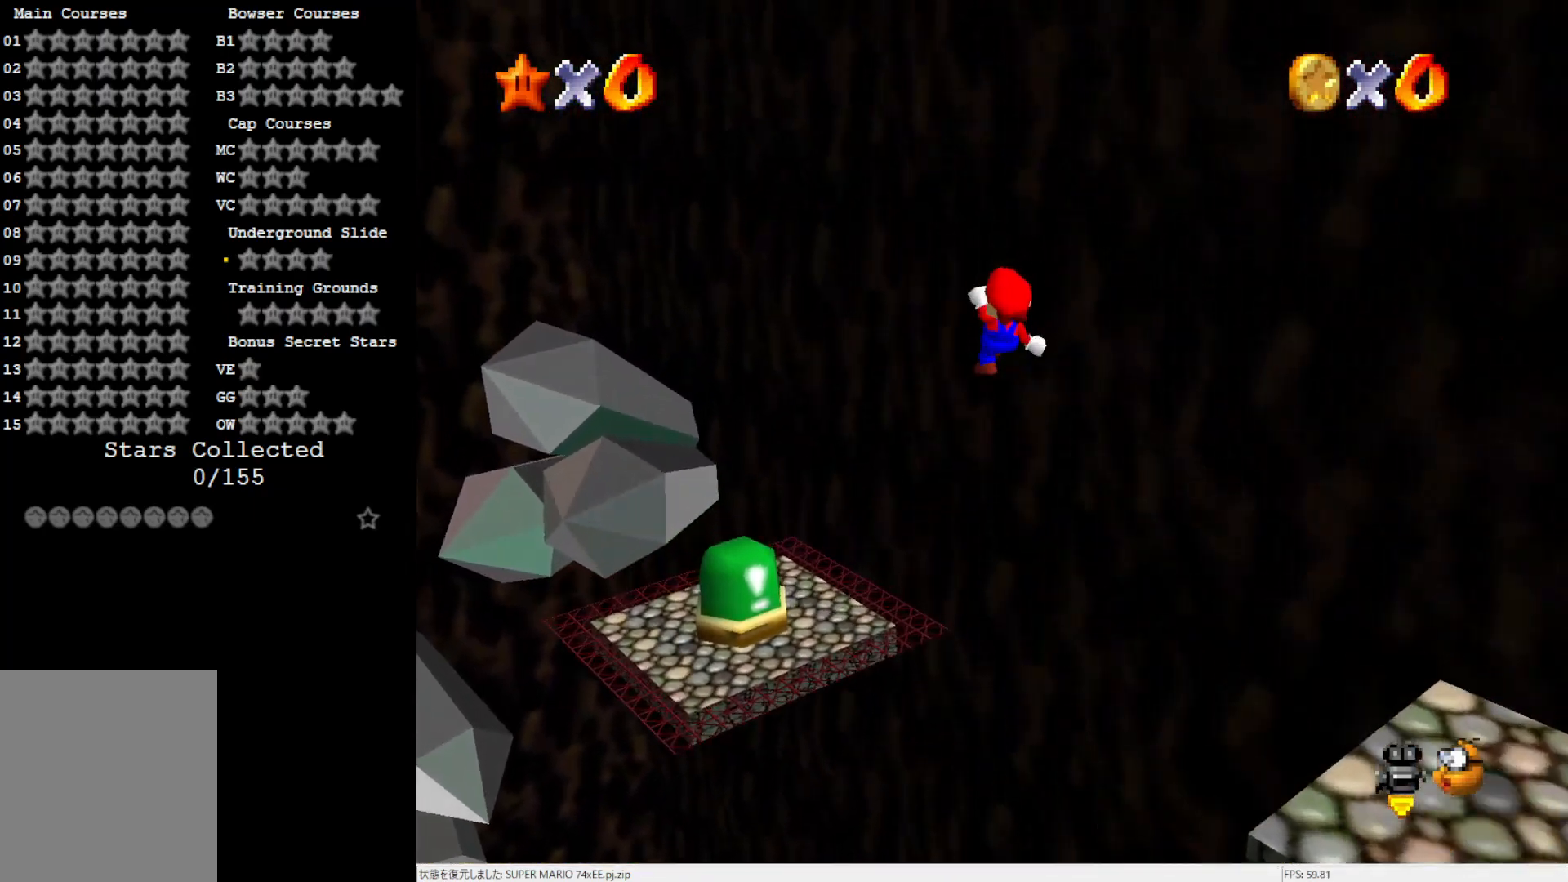
{"buttons": [], "left_stick": "center", "events": [[183, "left_stick", "center"]]}
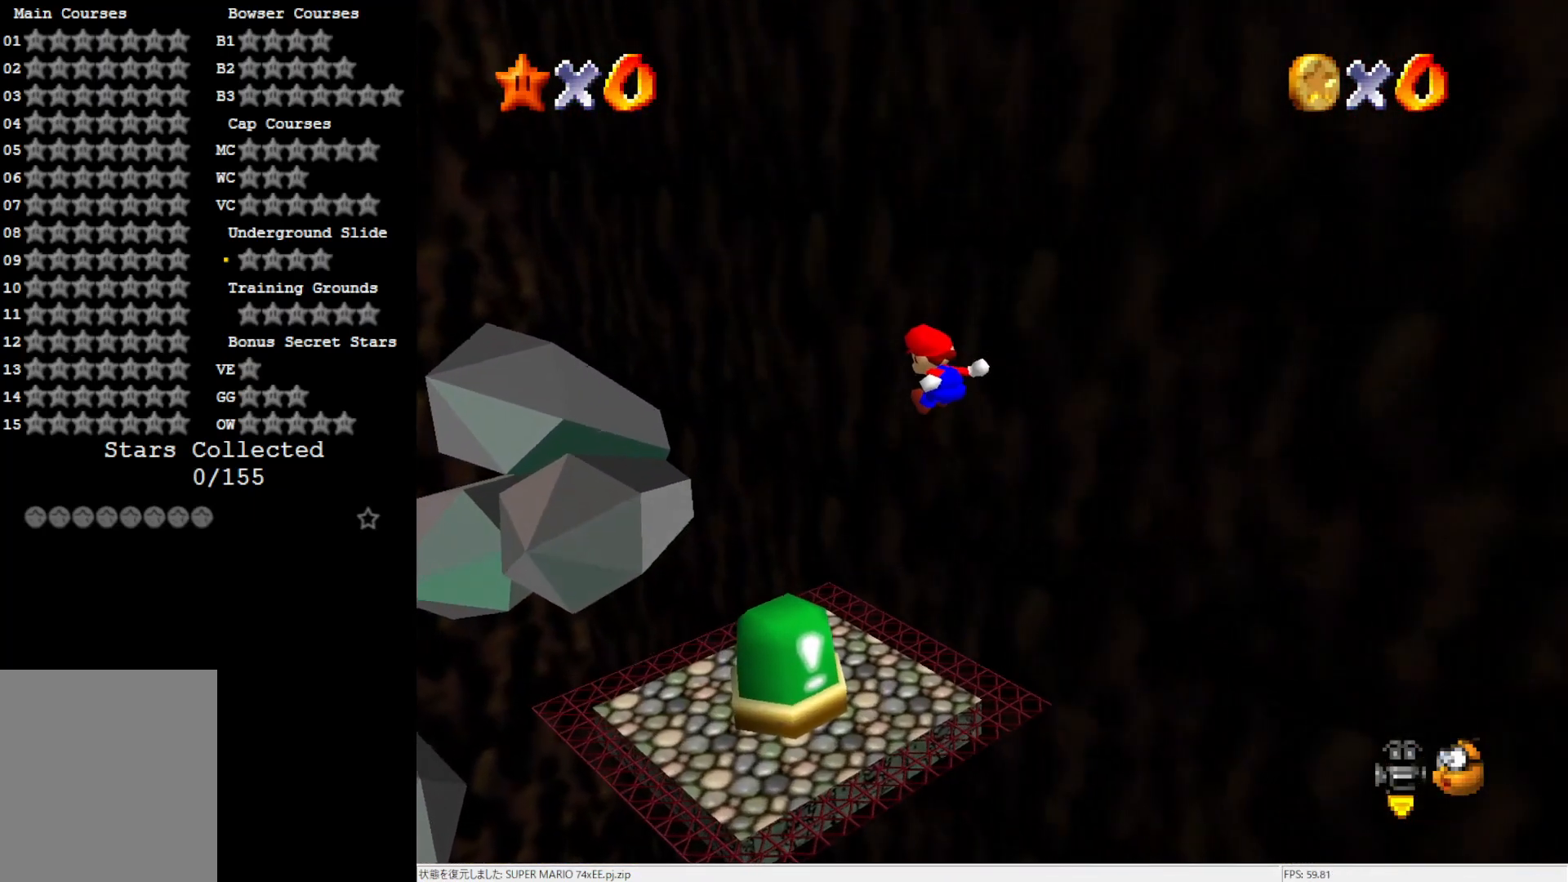
{"buttons": [], "left_stick": "down-right", "events": [[50, "left_stick", "down-right"]]}
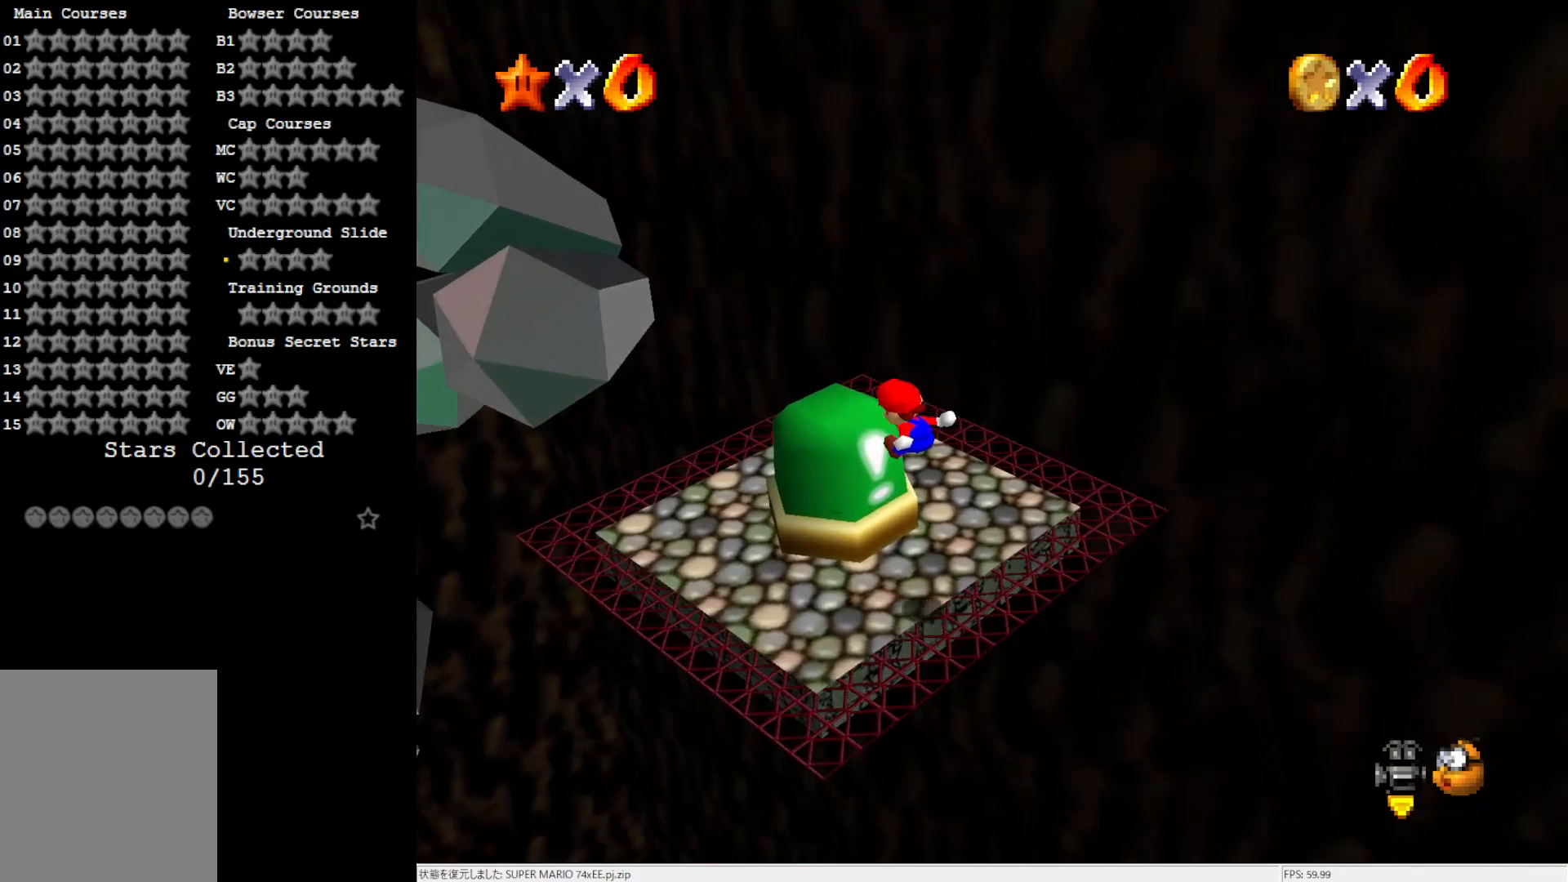
{"buttons": [], "left_stick": "center", "events": [[50, "C_LEFT", "down"], [150, "left_stick", "center"], [250, "C_LEFT", "up"]]}
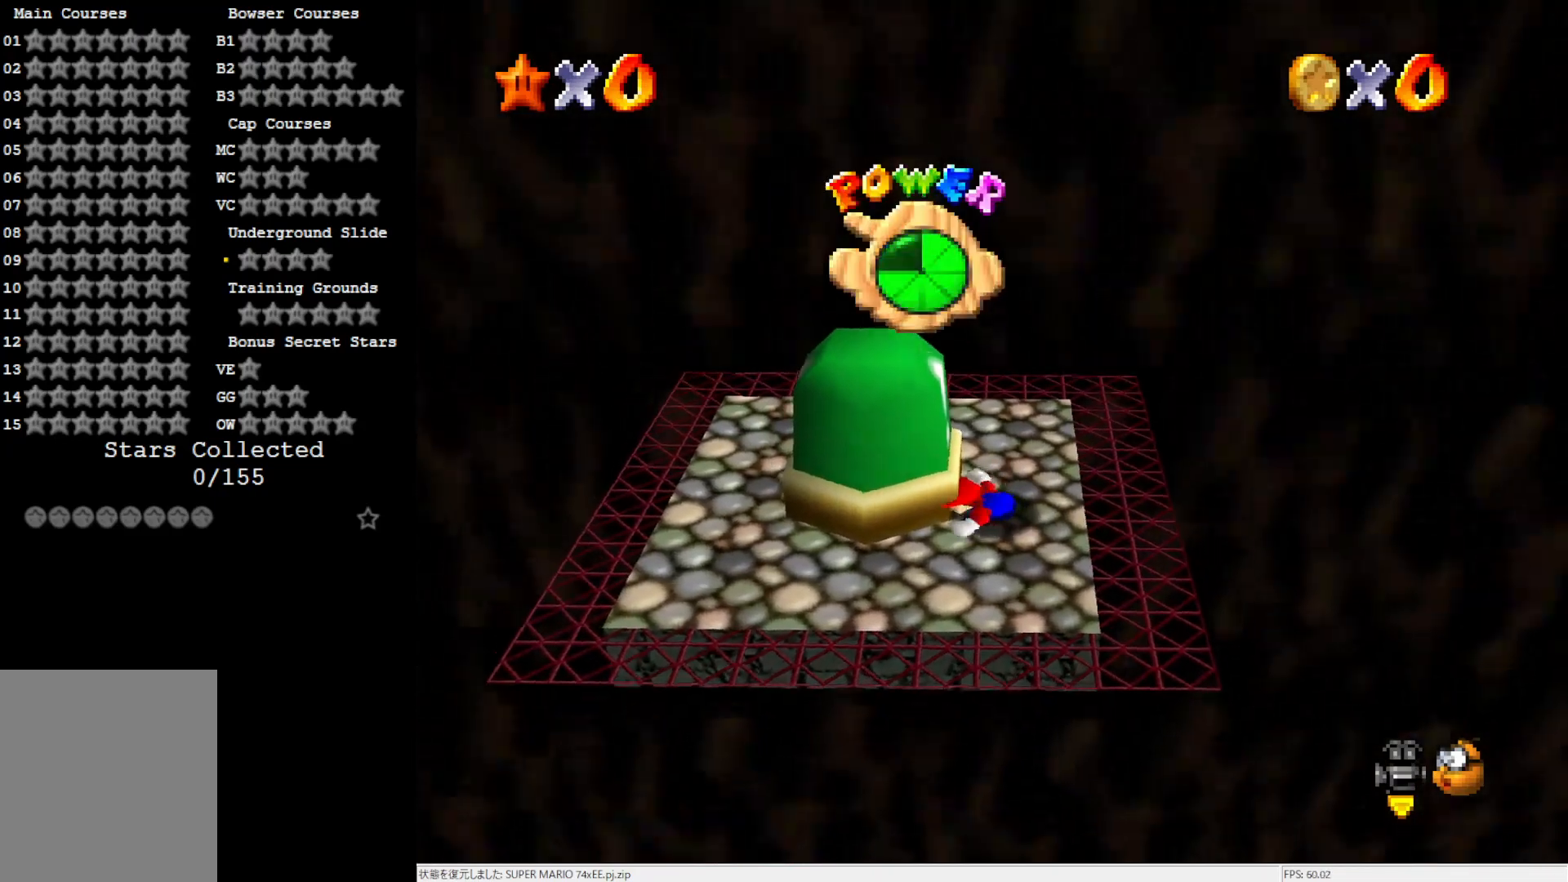
{"buttons": [], "left_stick": "center", "events": []}
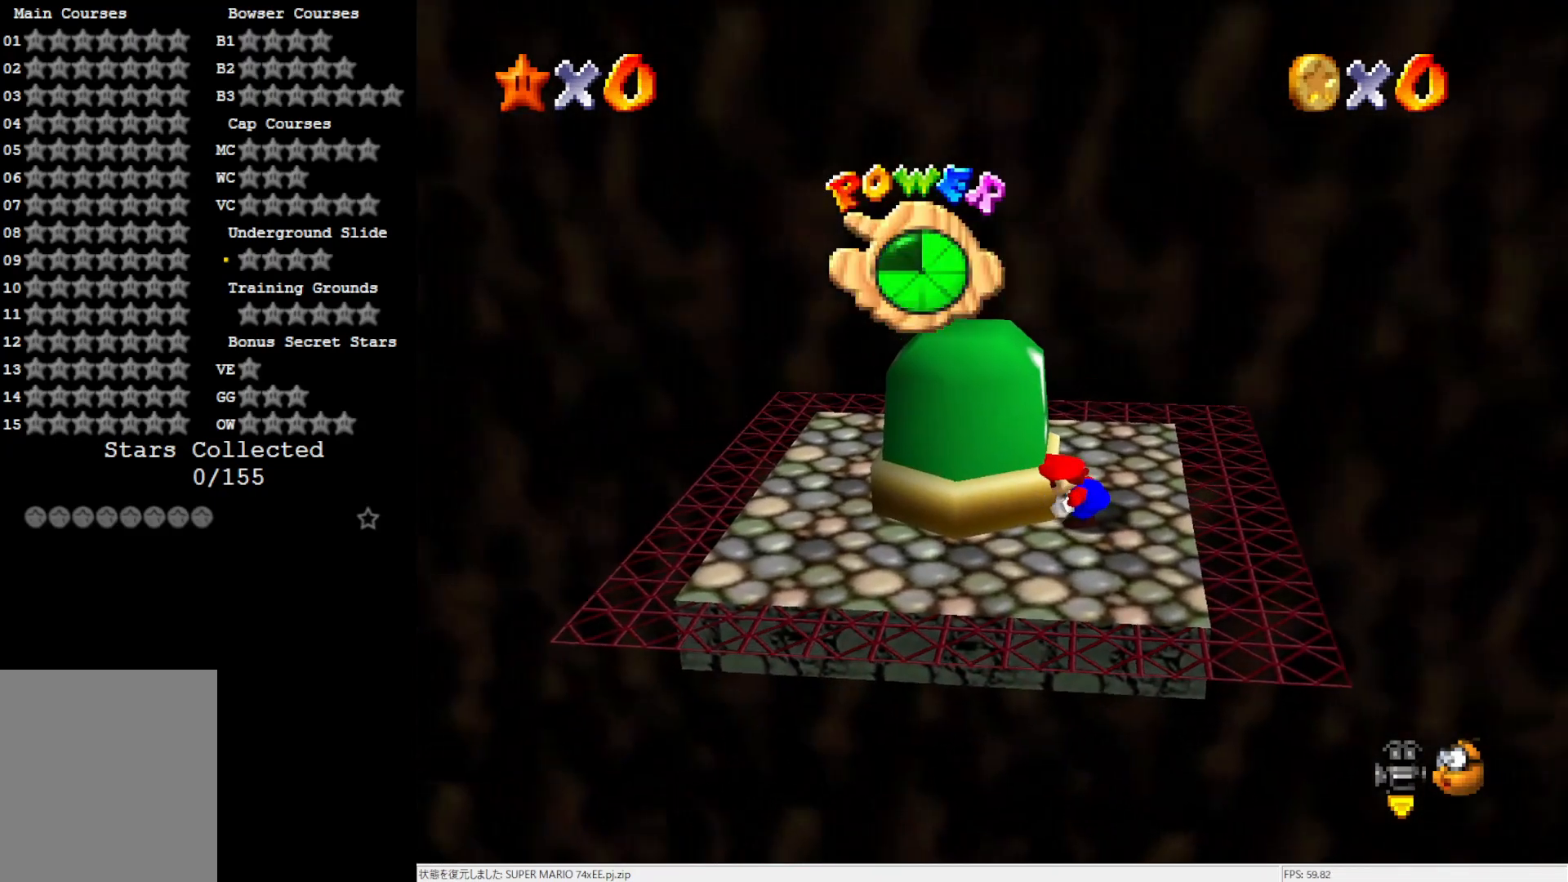
{"buttons": ["A", "B"], "left_stick": "right", "events": [[283, "A", "down"], [317, "left_stick", "right"], [483, "B", "down"]]}
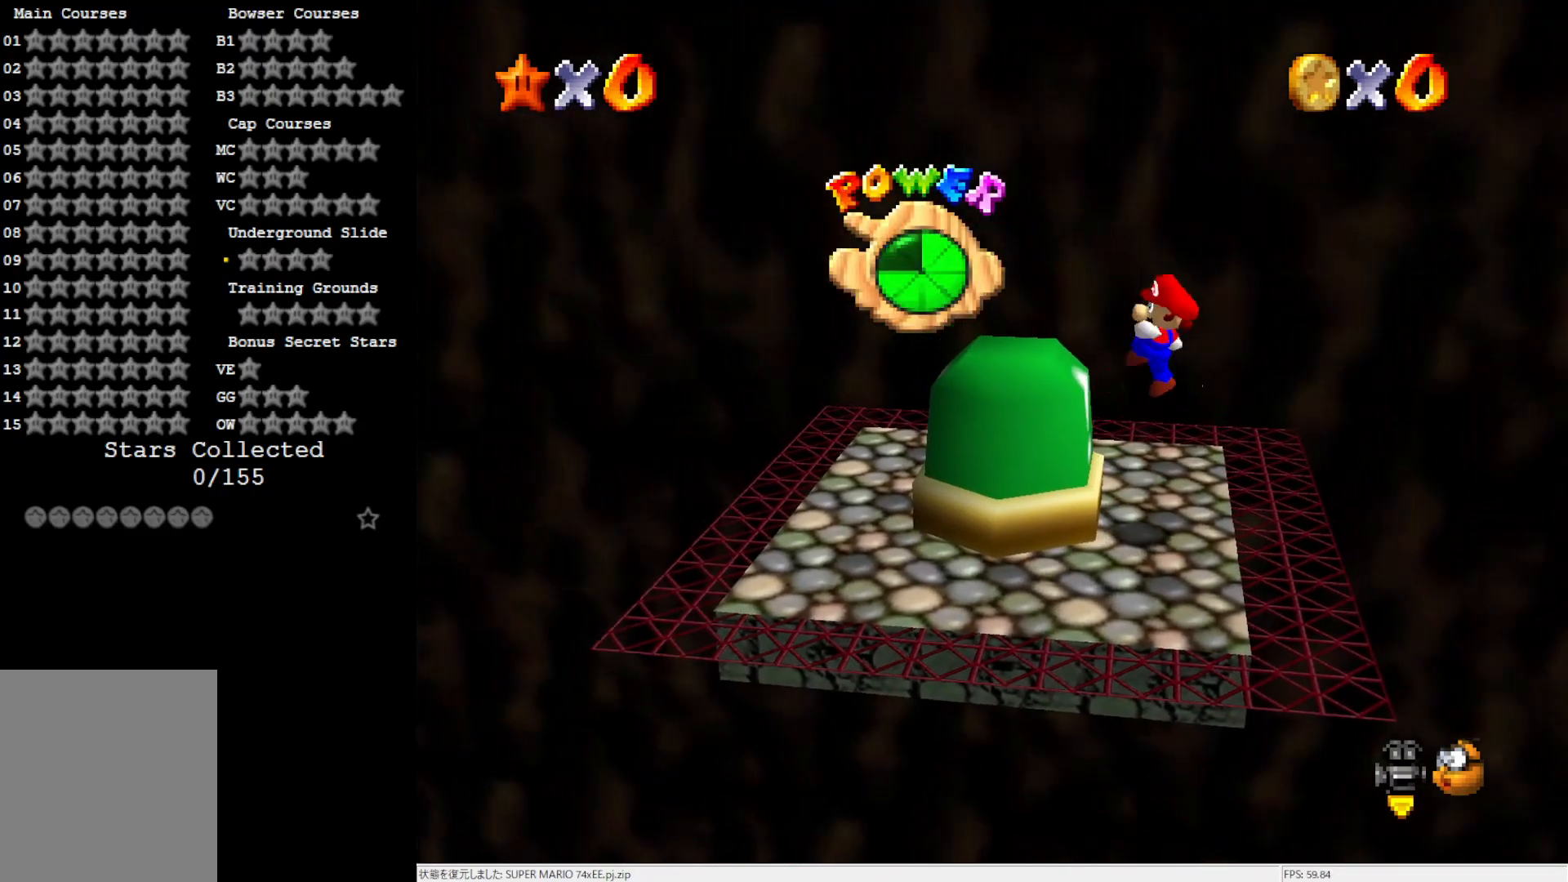
{"buttons": [], "left_stick": "left", "events": [[100, "A", "up"], [100, "B", "up"], [100, "left_stick", "center"], [317, "left_stick", "left"]]}
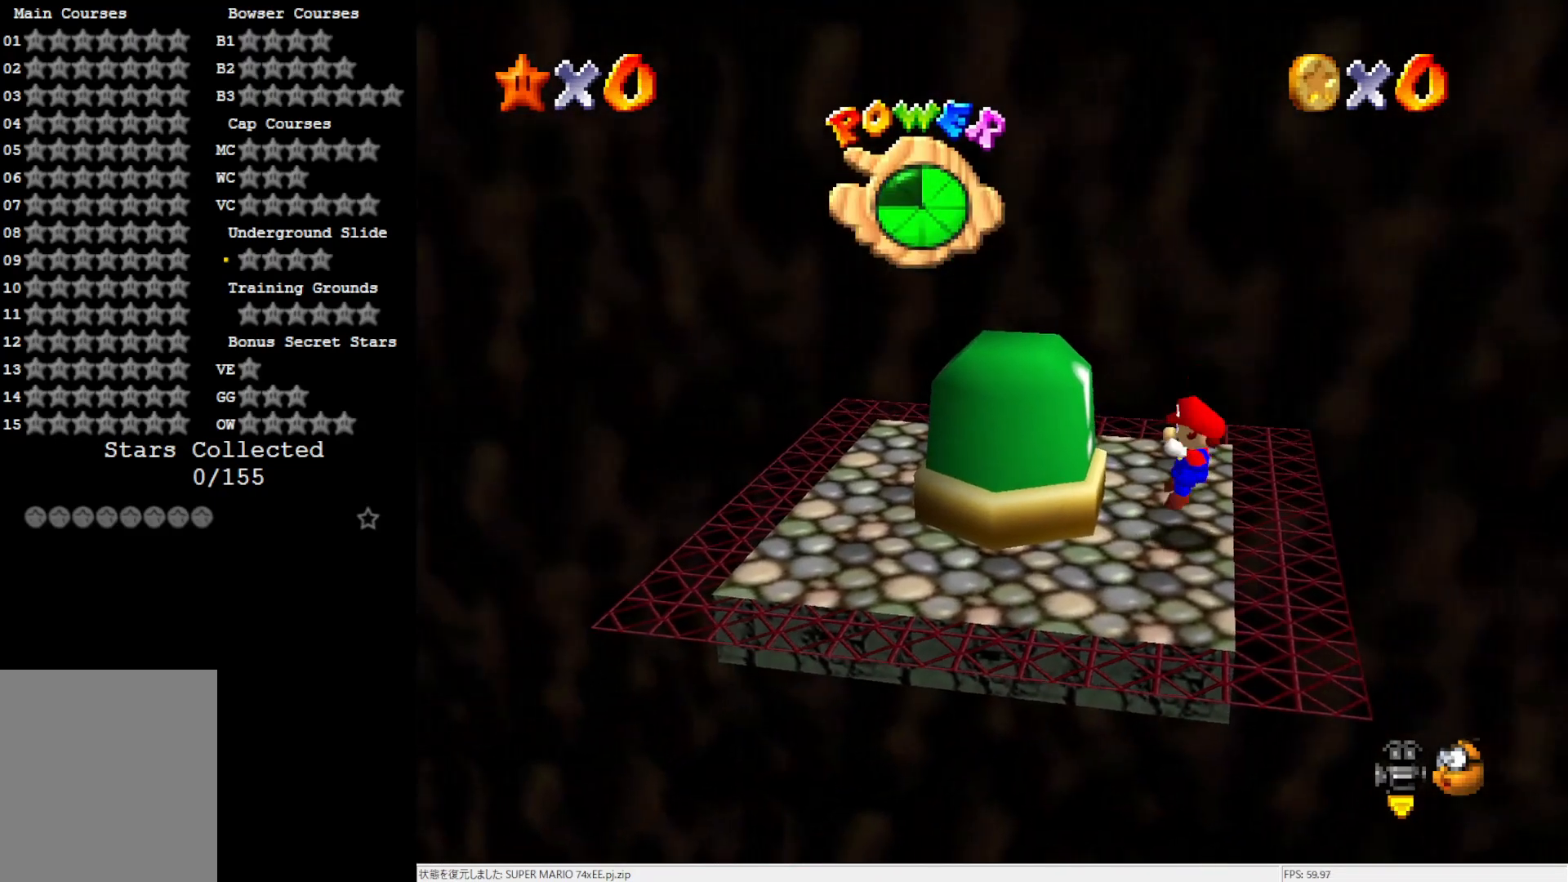
{"buttons": ["A"], "left_stick": "left", "events": [[133, "A", "down"]]}
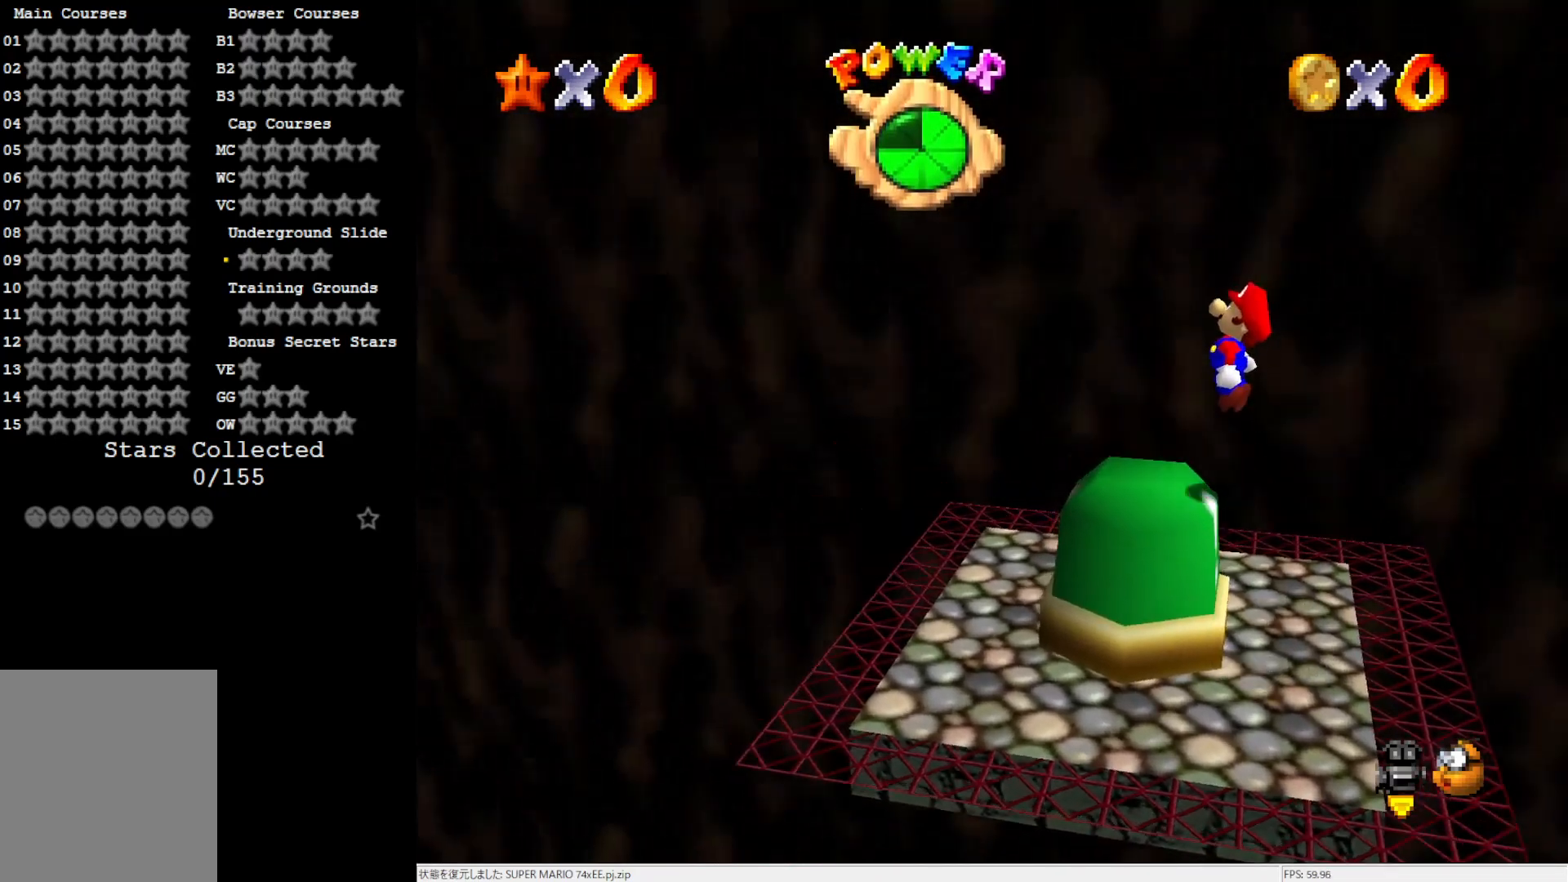
{"buttons": [], "left_stick": "center", "events": [[117, "left_stick", "center"], [150, "A", "up"], [183, "Z", "down"], [383, "Z", "up"]]}
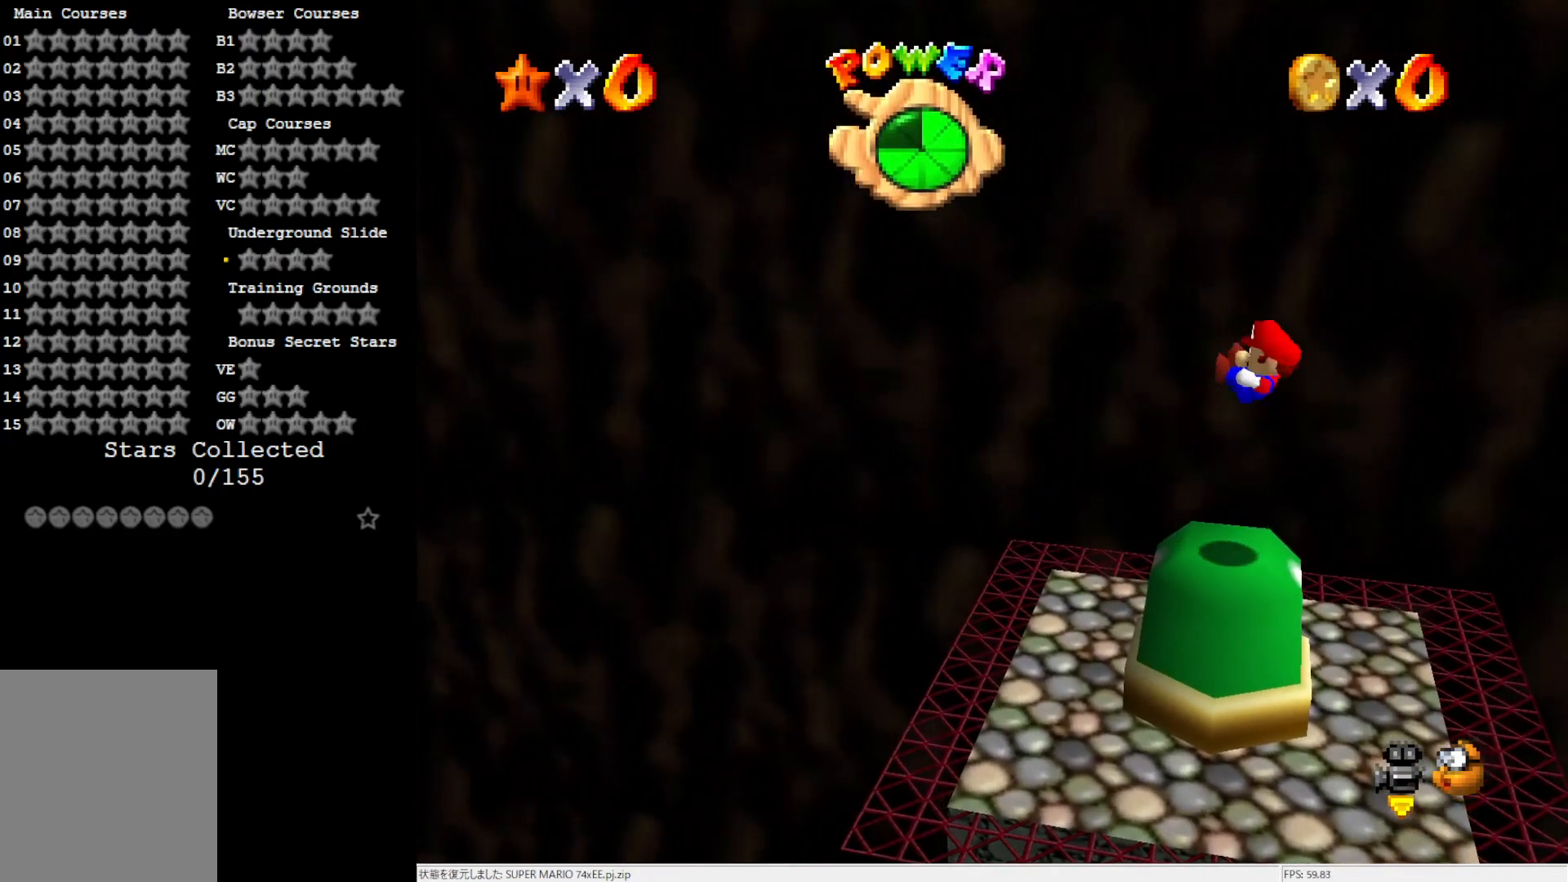
{"buttons": [], "left_stick": "center", "events": []}
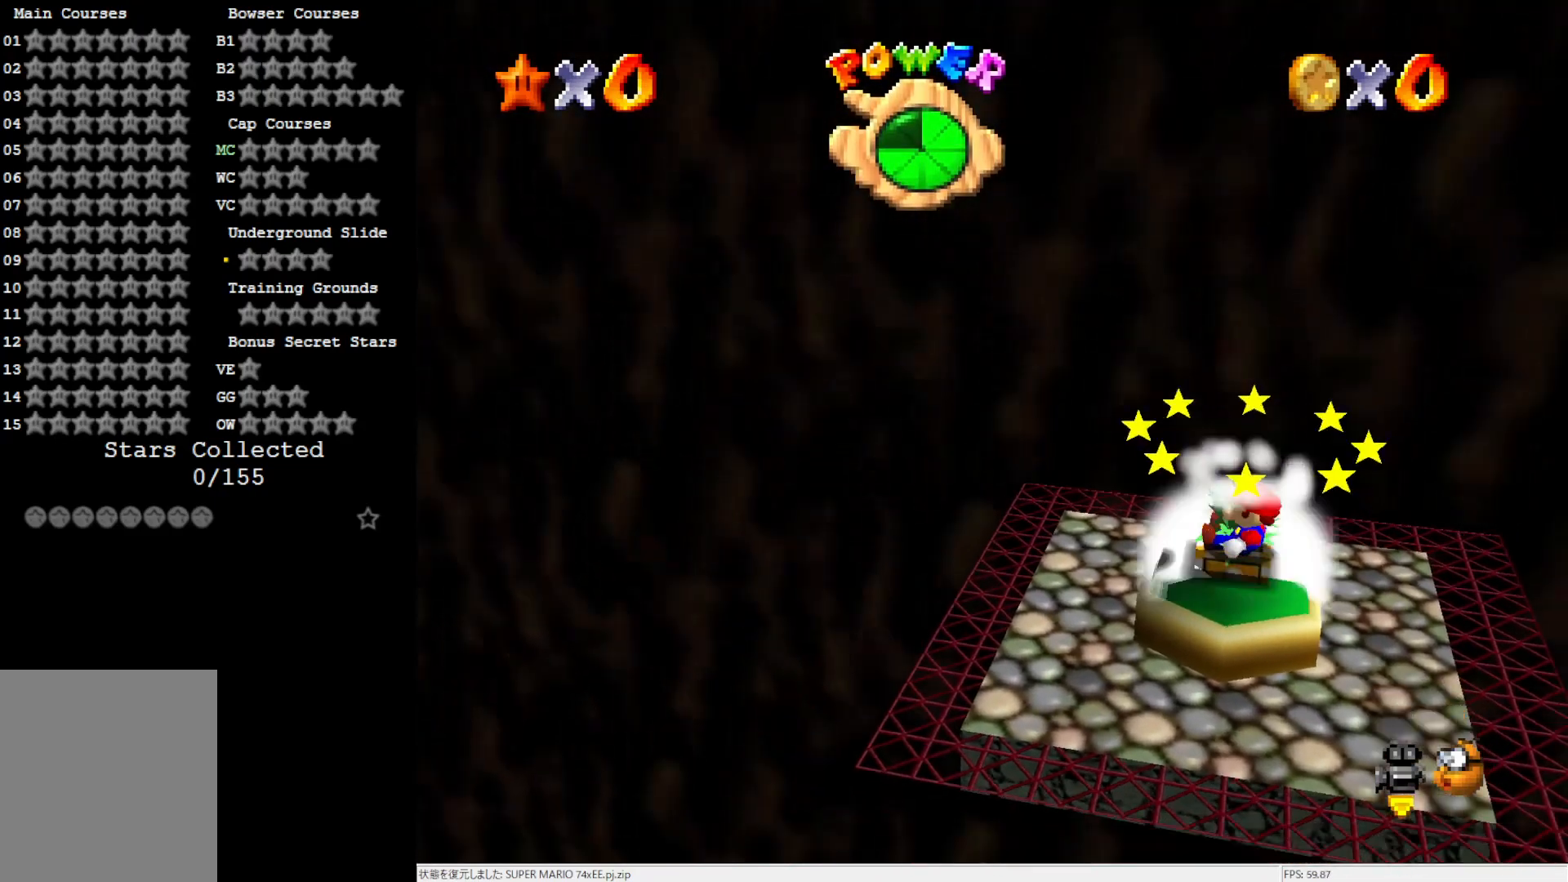
{"buttons": [], "left_stick": "center", "events": []}
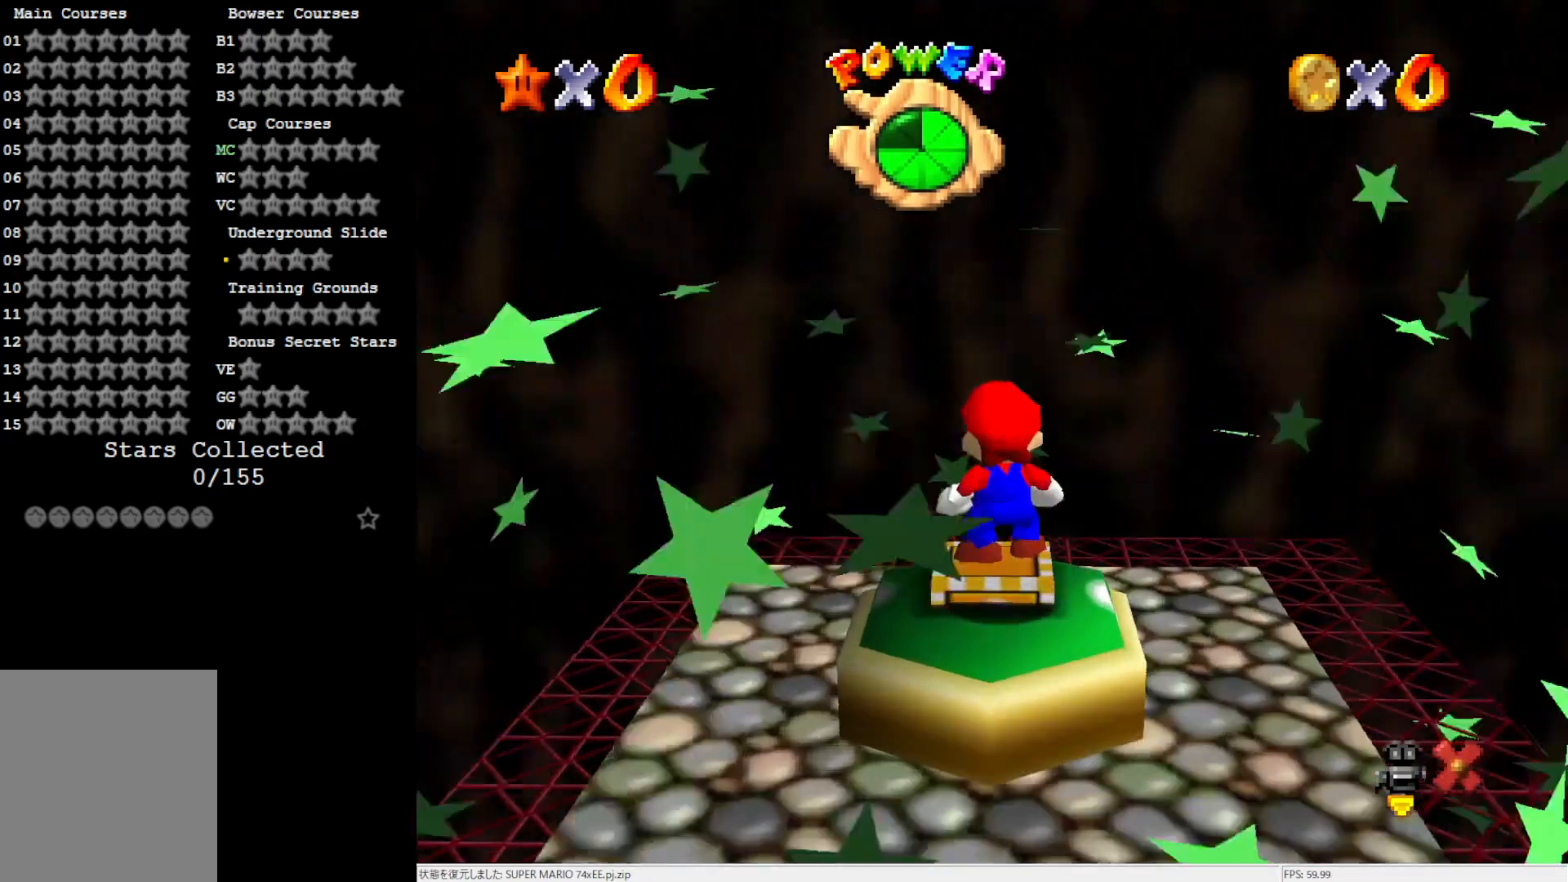
{"buttons": [], "left_stick": "center", "events": []}
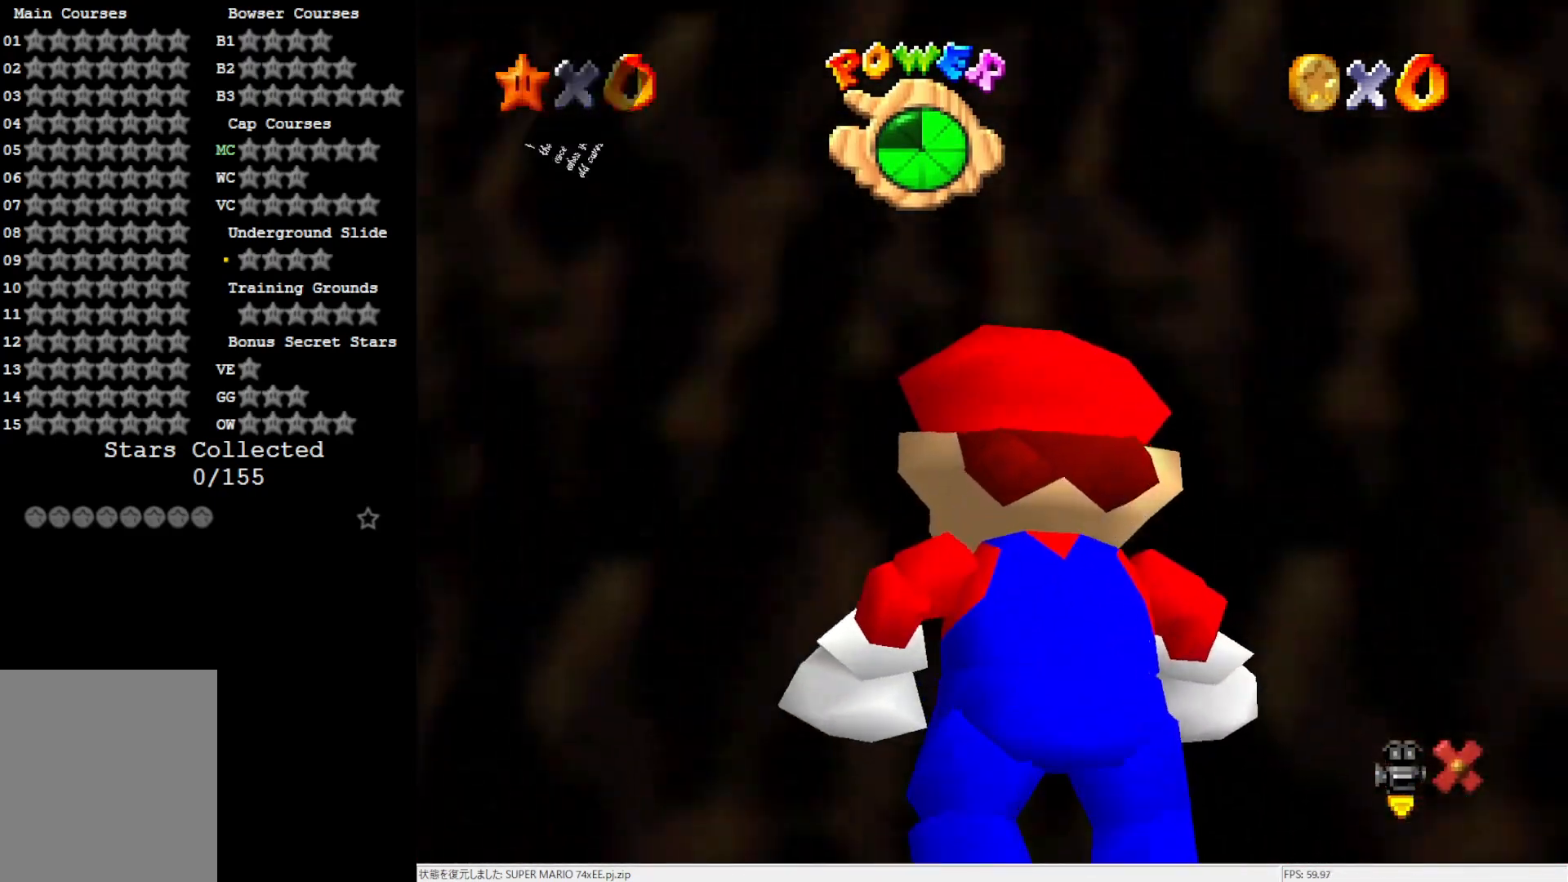
{"buttons": ["A"], "left_stick": "center", "events": [[383, "A", "down"]]}
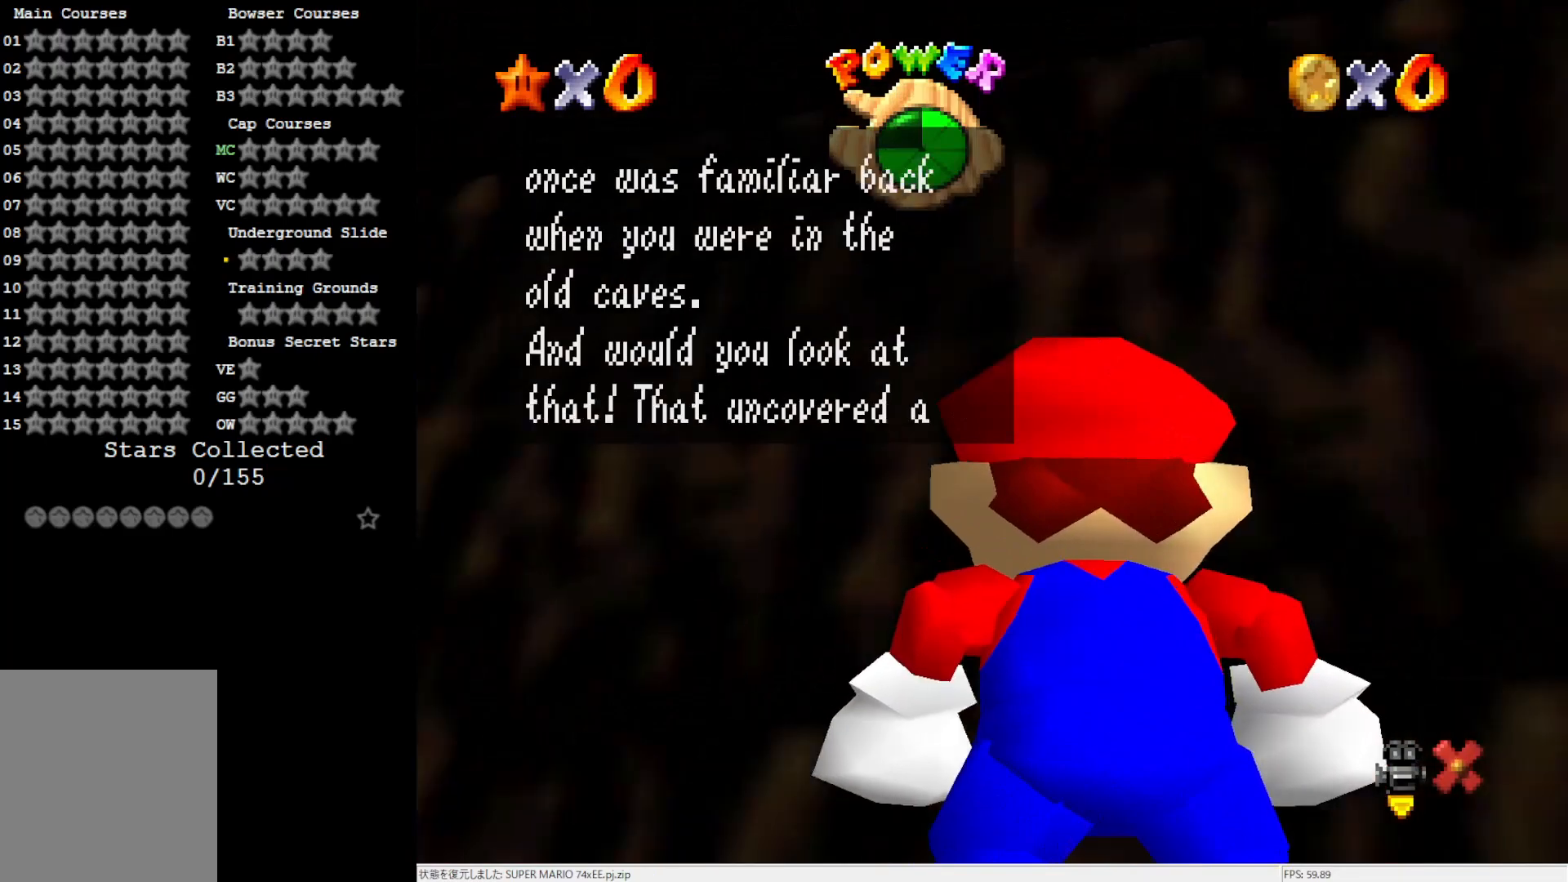
{"buttons": [], "left_stick": "center", "events": [[17, "A", "up"], [367, "A", "down"], [483, "A", "up"]]}
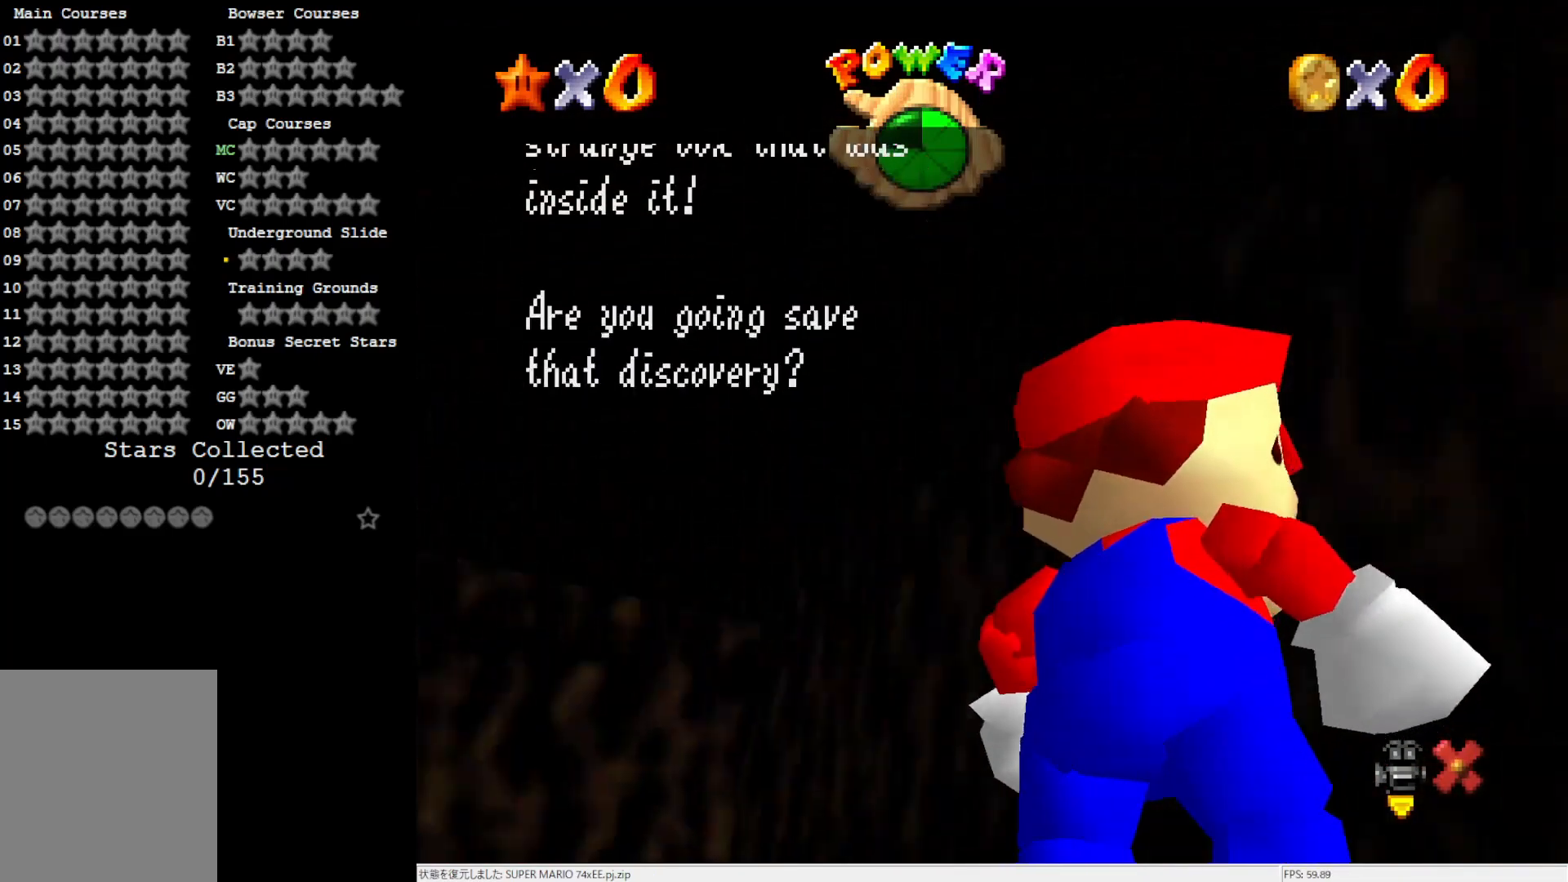
{"buttons": [], "left_stick": "center", "events": [[300, "A", "down"], [450, "A", "up"]]}